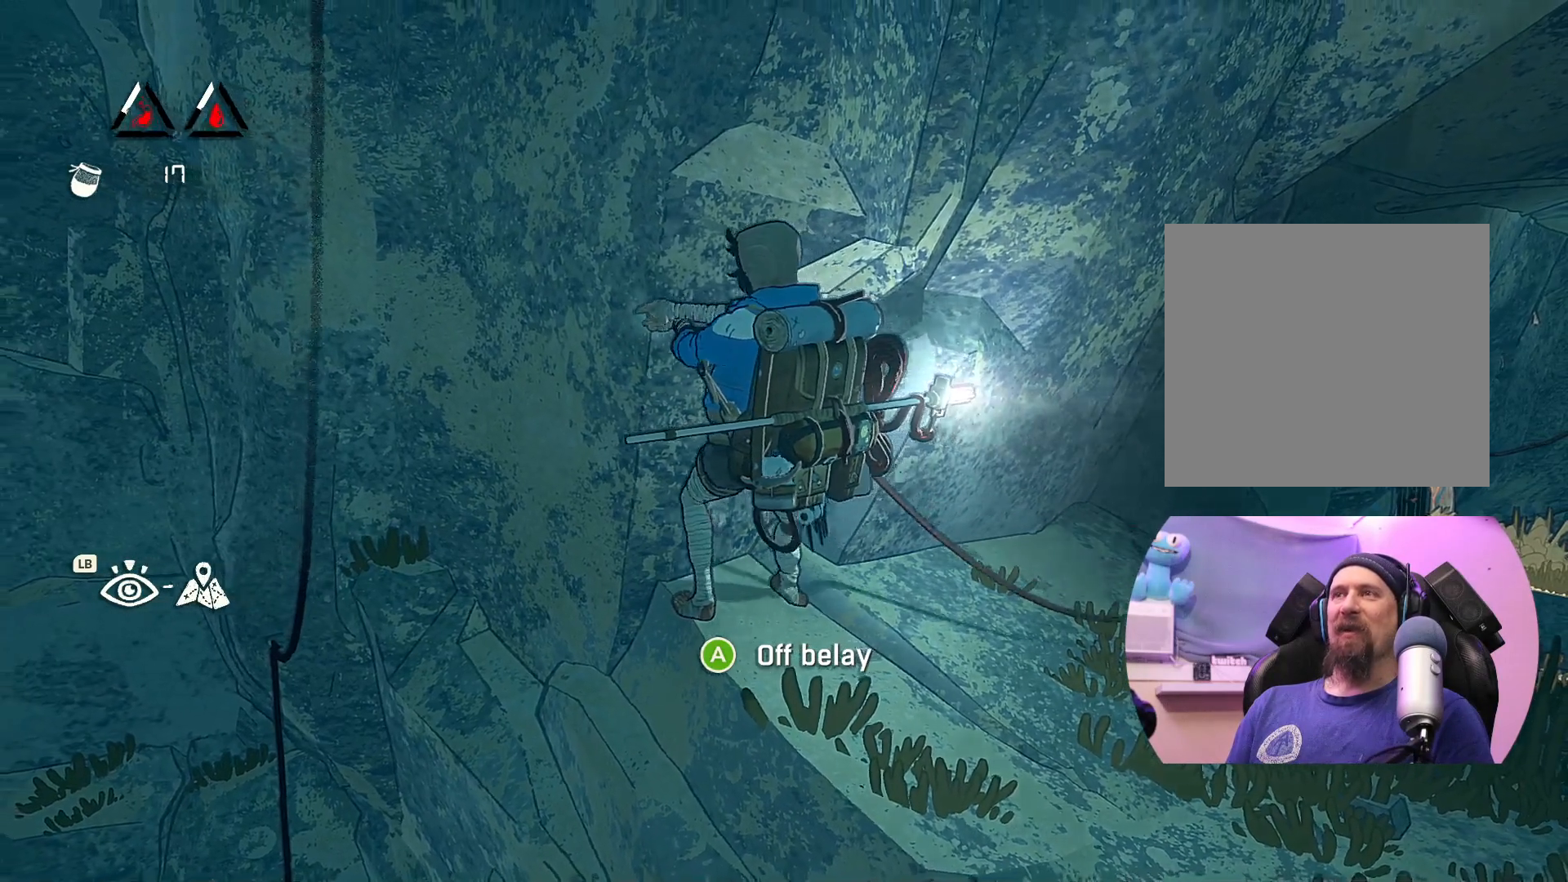
Gameplay with a controller (Xbox layout); each line is a JSON object with the inputs held at the frame after it. "events" lists button and stick changes between this image and that frame as [ms after this image, input, new state], when the widget could be followed in between.
{"buttons": [], "left_stick": "left", "right_stick": "center", "events": [[33, "left_stick", "center"], [167, "X", "up"], [233, "left_stick", "left"]]}
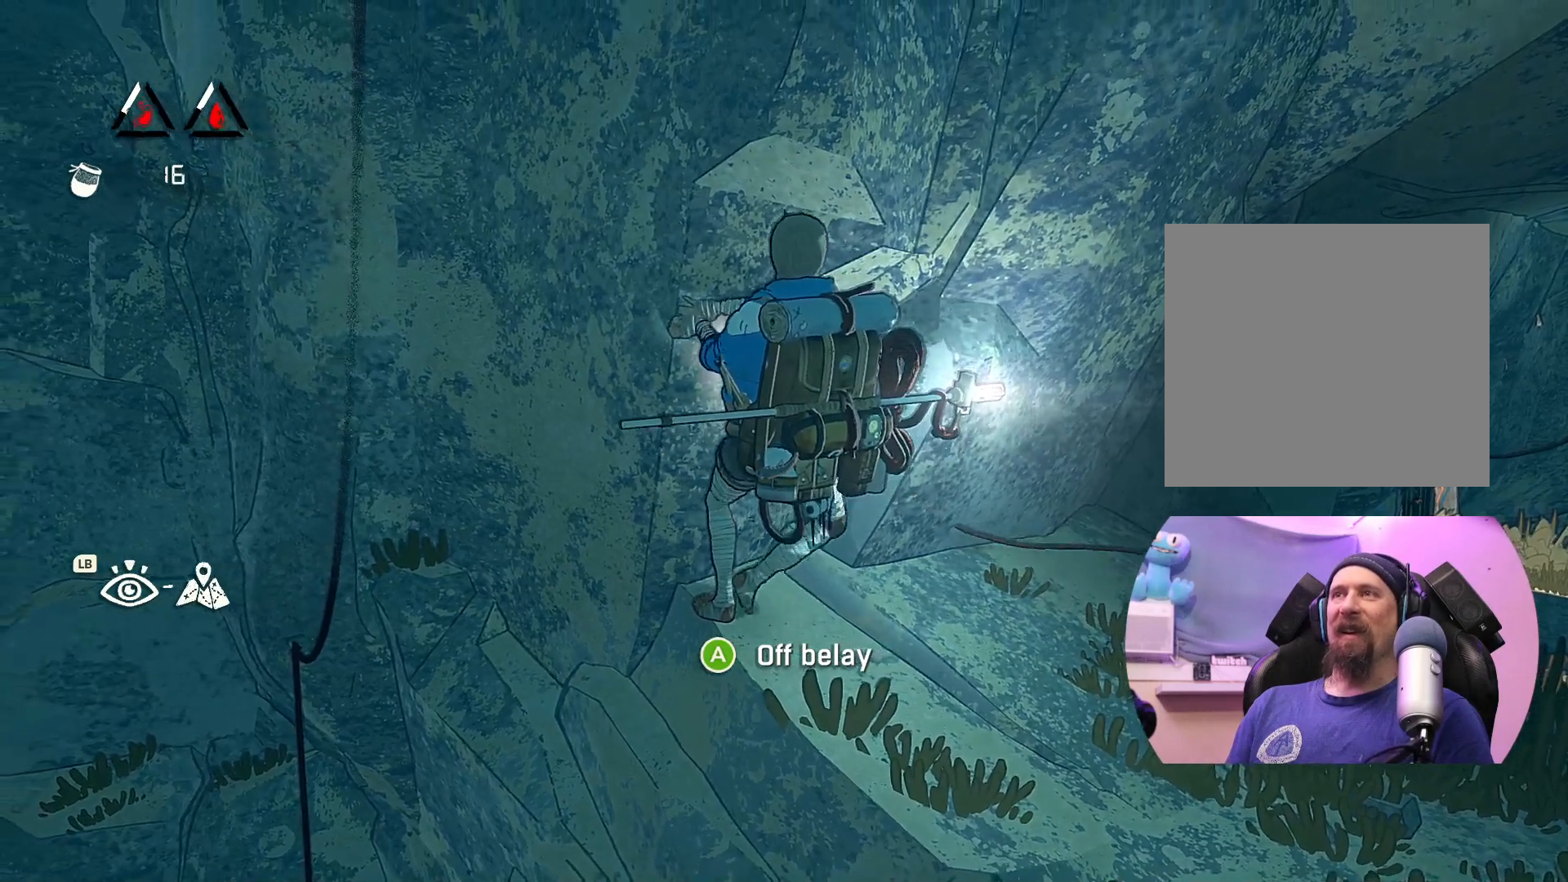
{"buttons": [], "left_stick": "center", "right_stick": "center", "events": [[350, "left_stick", "center"]]}
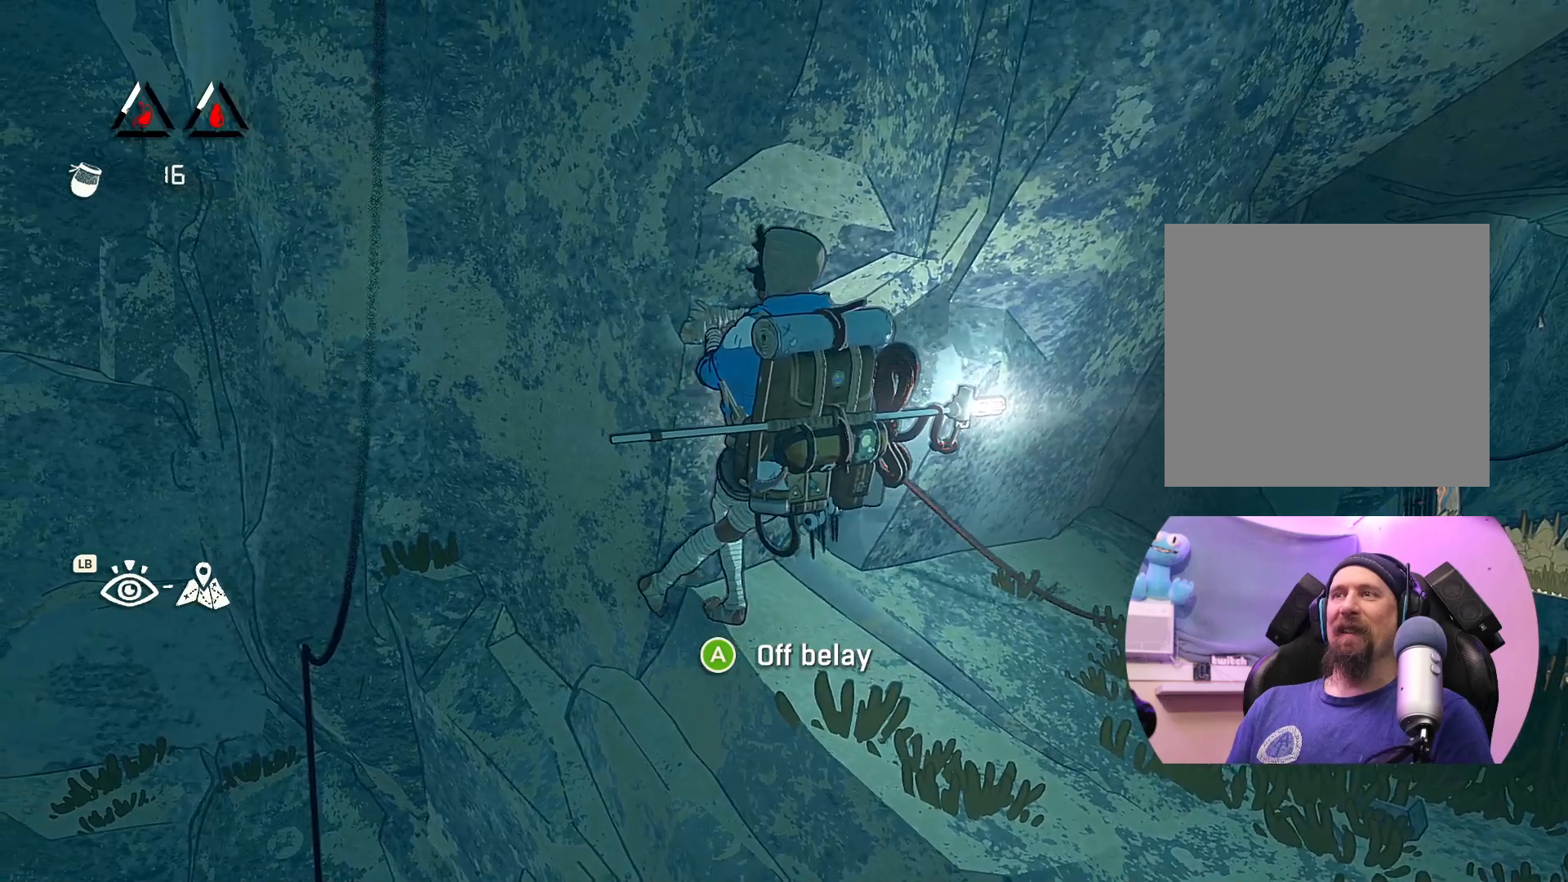
{"buttons": [], "left_stick": "center", "right_stick": "center", "events": [[200, "X", "down"], [433, "X", "up"]]}
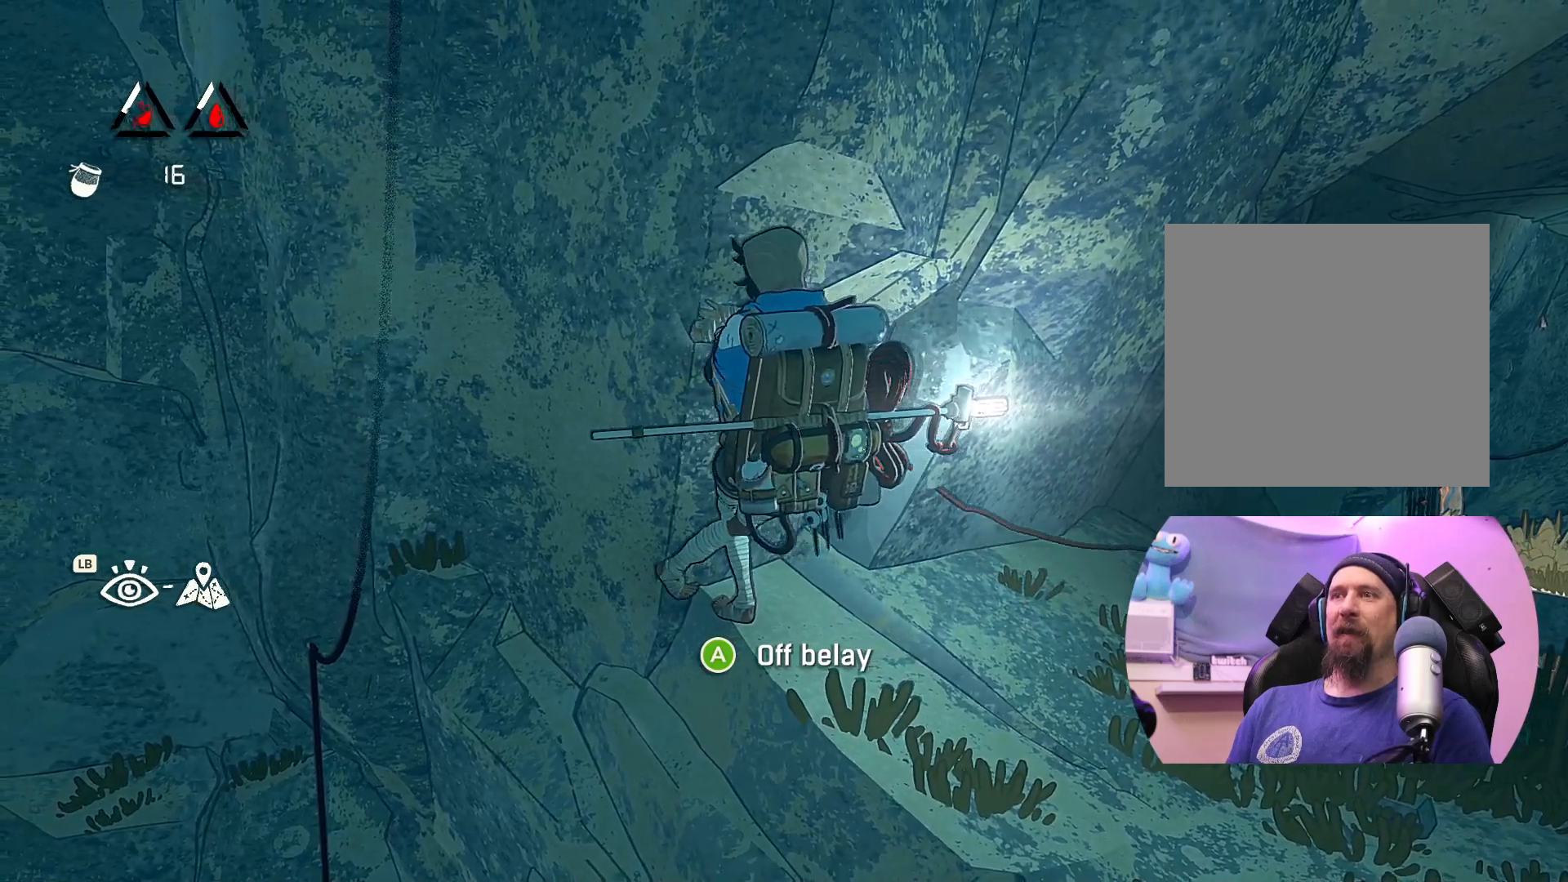
{"buttons": [], "left_stick": "left", "right_stick": "center", "events": [[133, "left_stick", "left"]]}
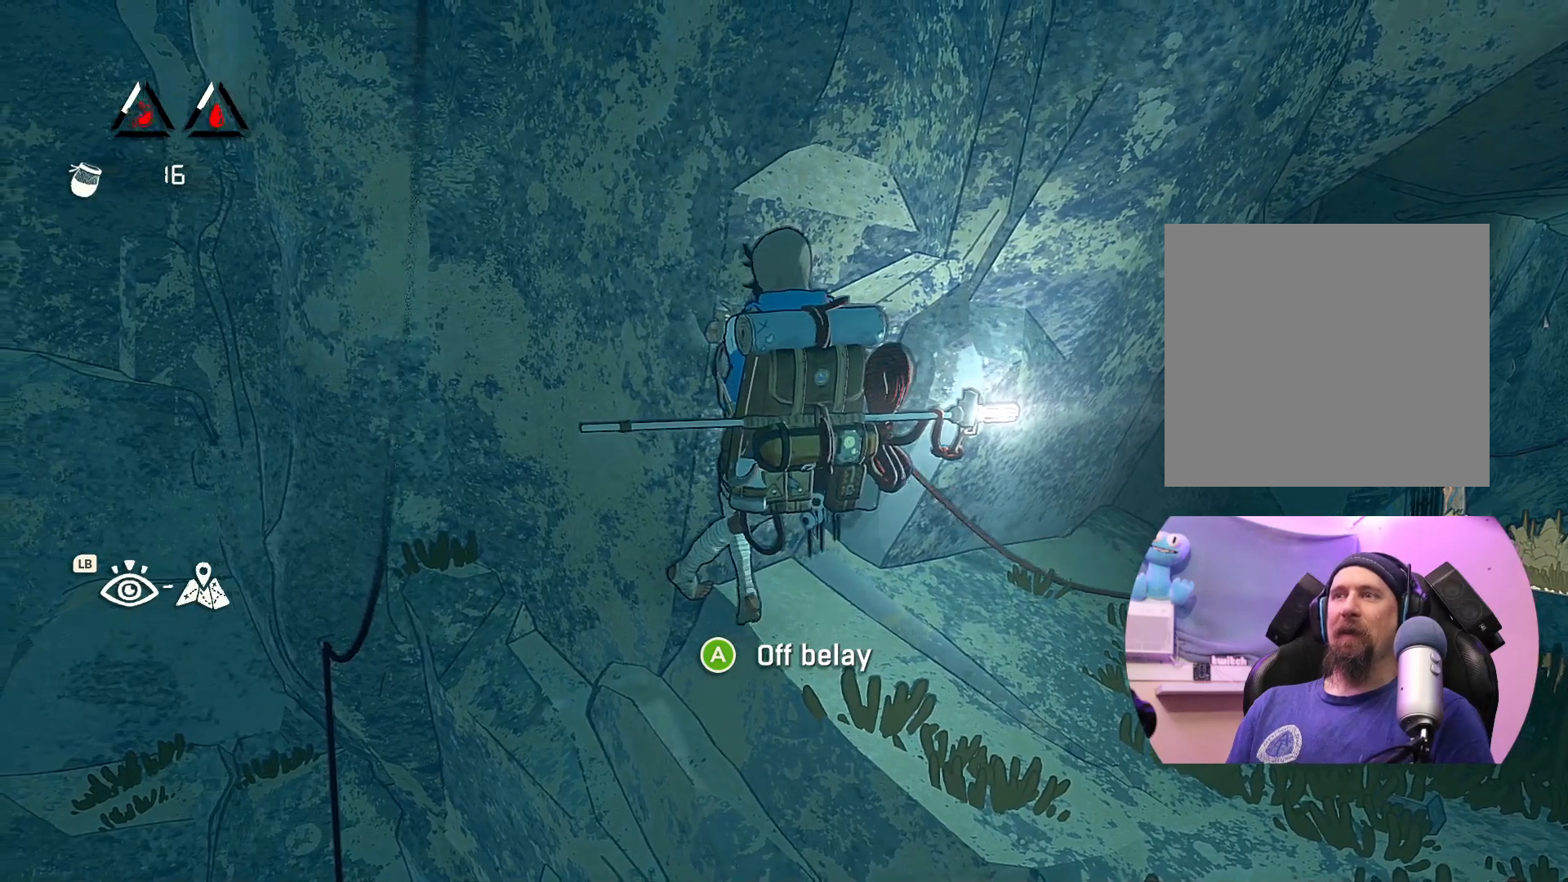
{"buttons": [], "left_stick": "left", "right_stick": "center", "events": []}
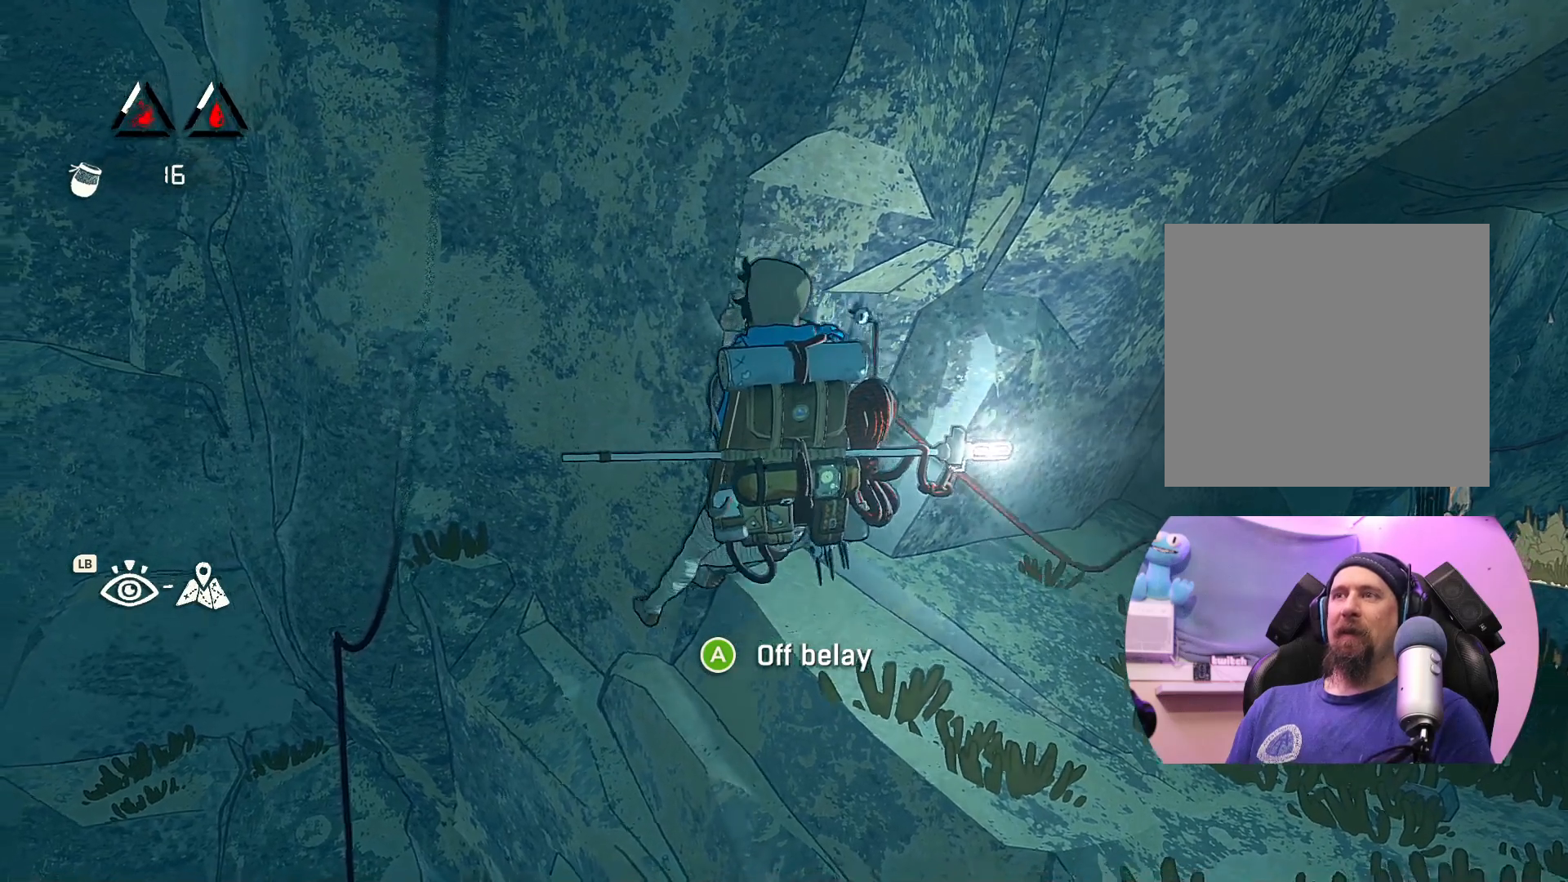
{"buttons": [], "left_stick": "down-left", "right_stick": "center", "events": [[217, "left_stick", "down-left"]]}
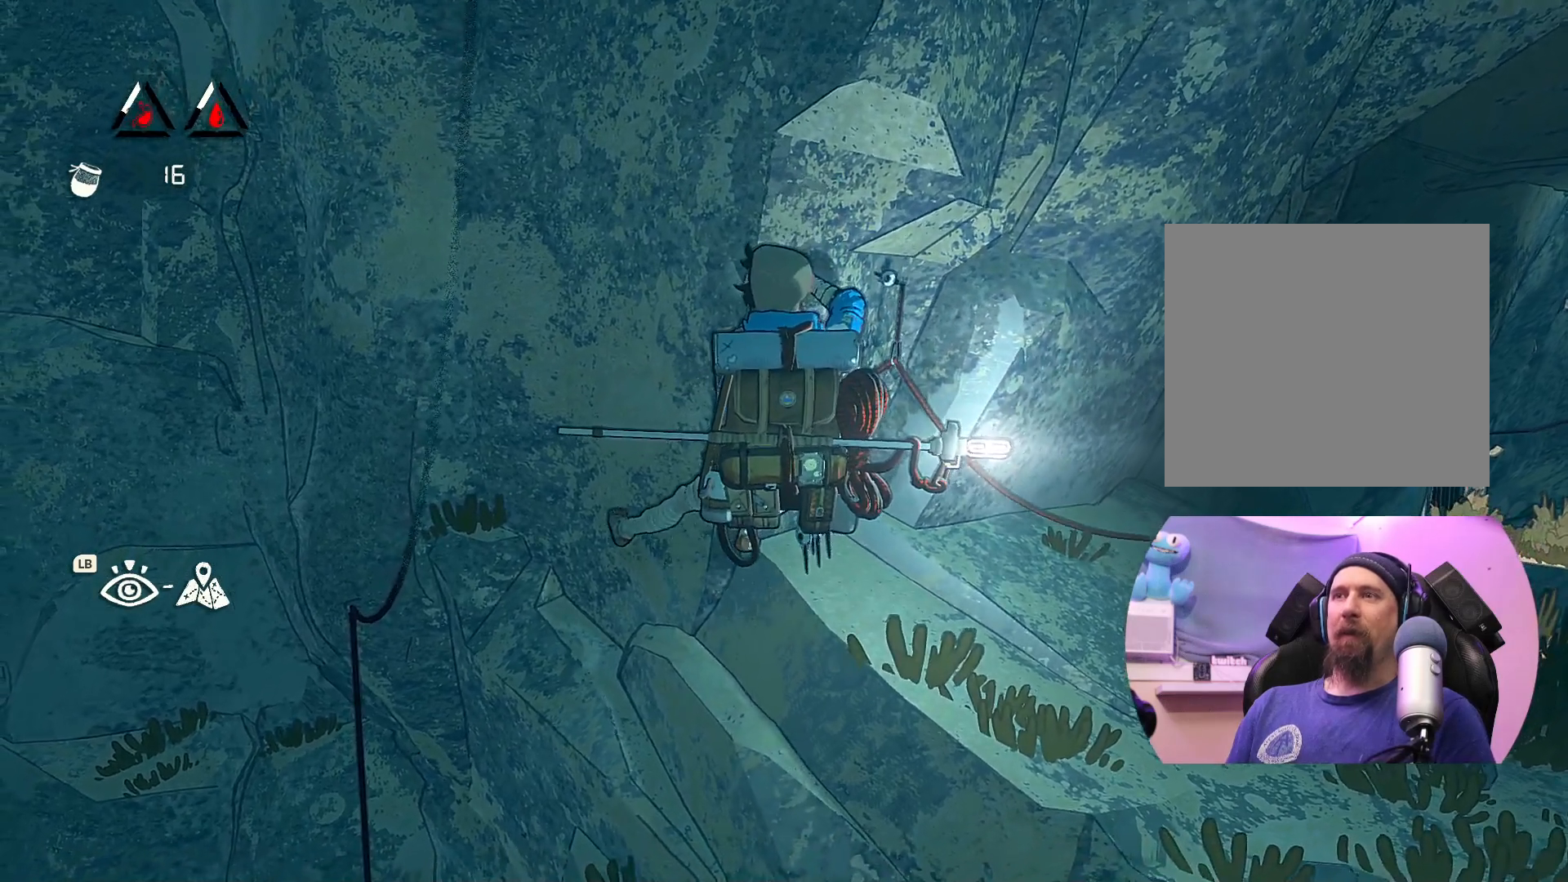
{"buttons": [], "left_stick": "down-right", "right_stick": "center", "events": [[17, "left_stick", "down"], [317, "left_stick", "down-right"]]}
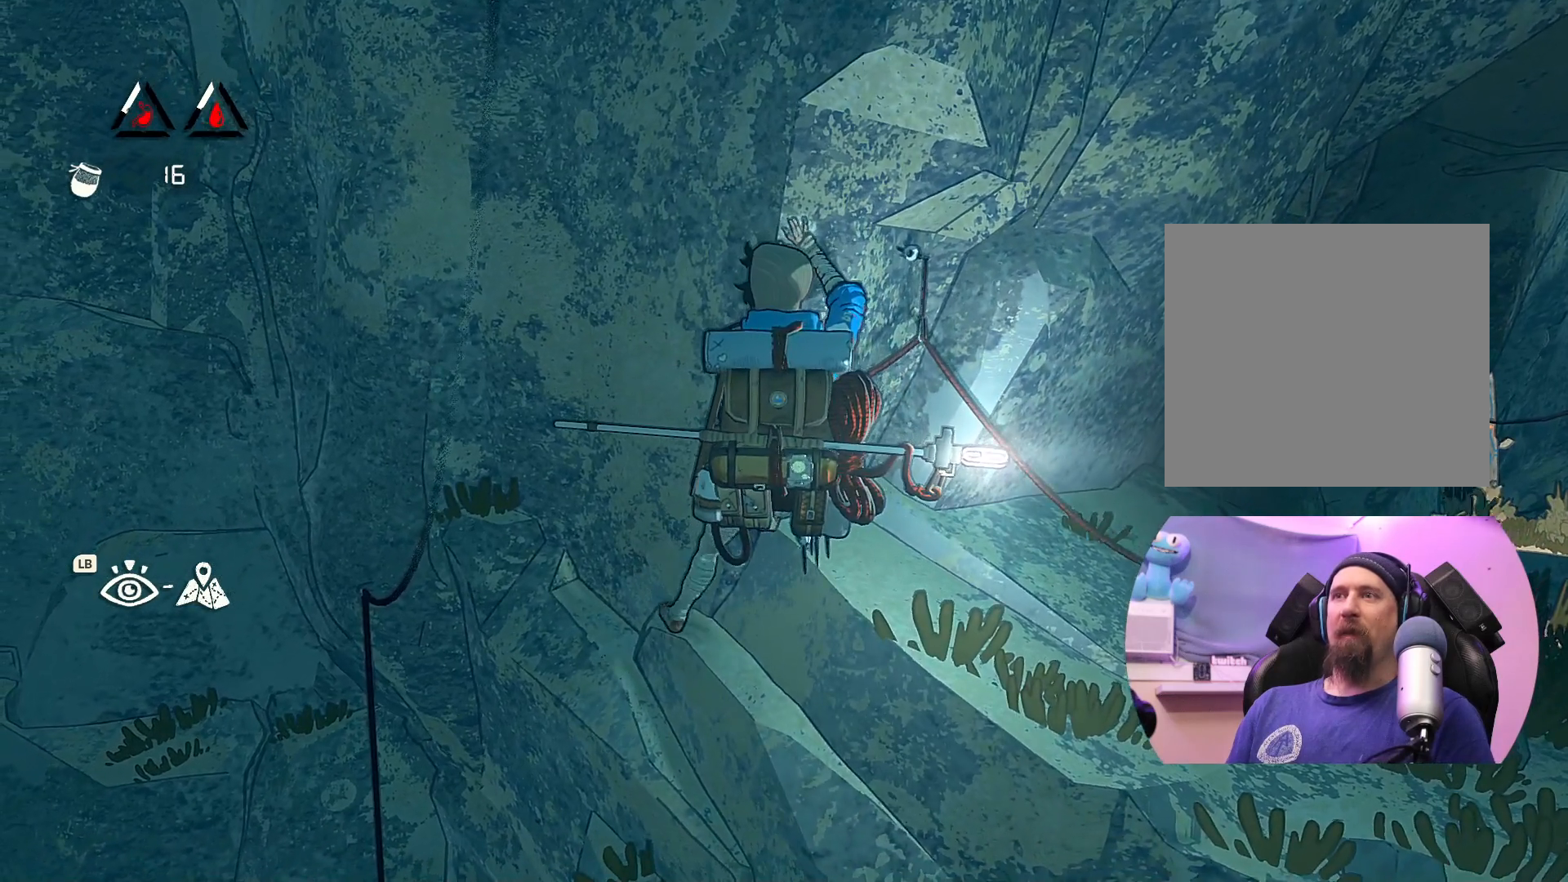
{"buttons": [], "left_stick": "left", "right_stick": "center", "events": [[17, "left_stick", "center"], [100, "X", "down"], [300, "X", "up"], [317, "left_stick", "left"]]}
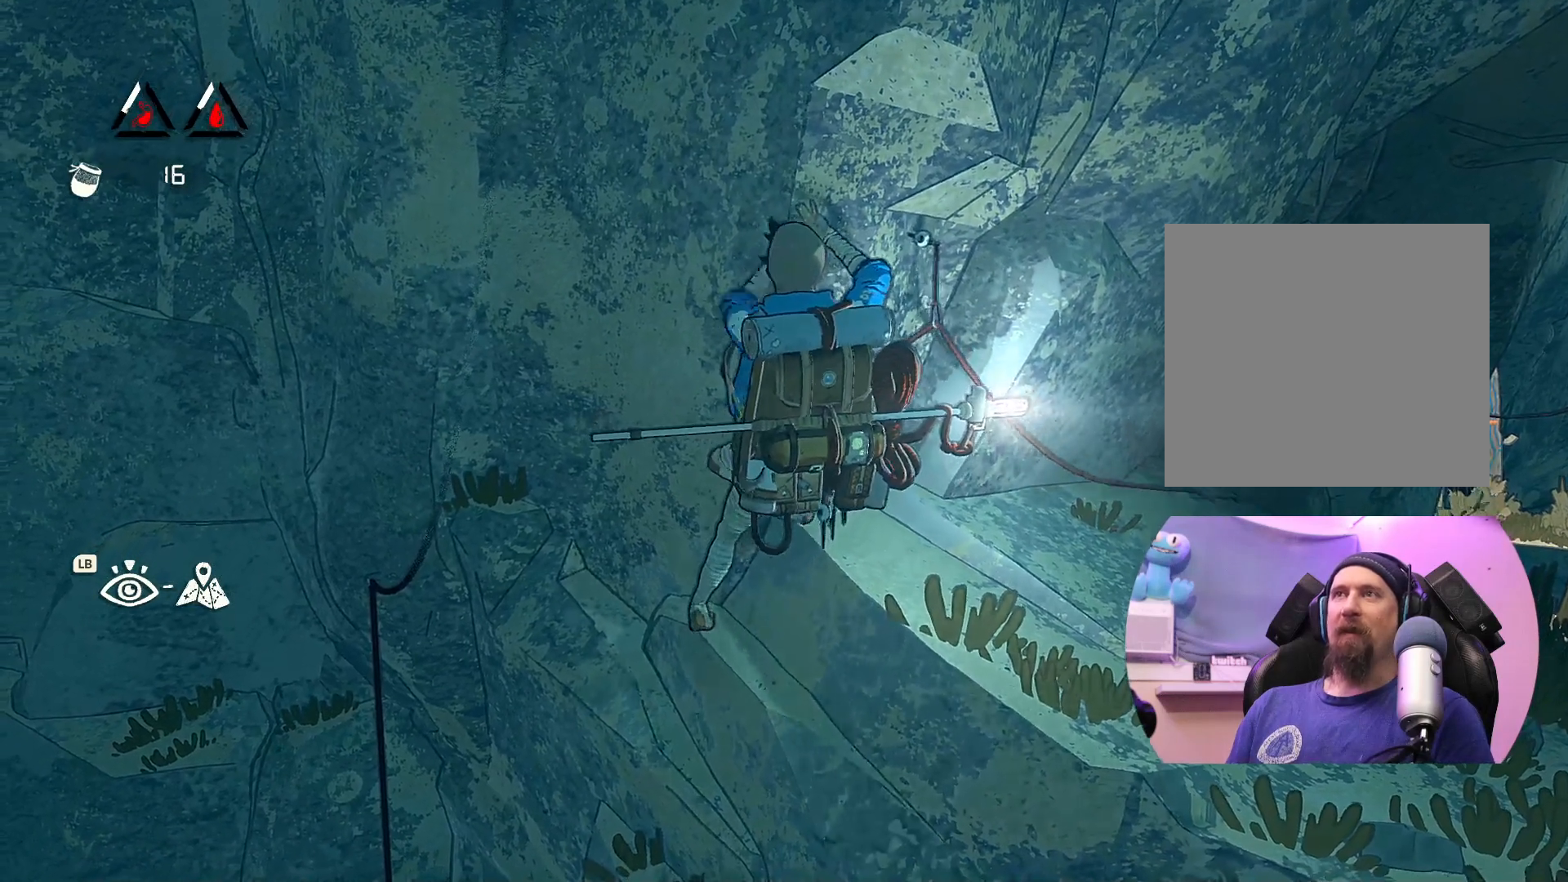
{"buttons": [], "left_stick": "left", "right_stick": "center", "events": []}
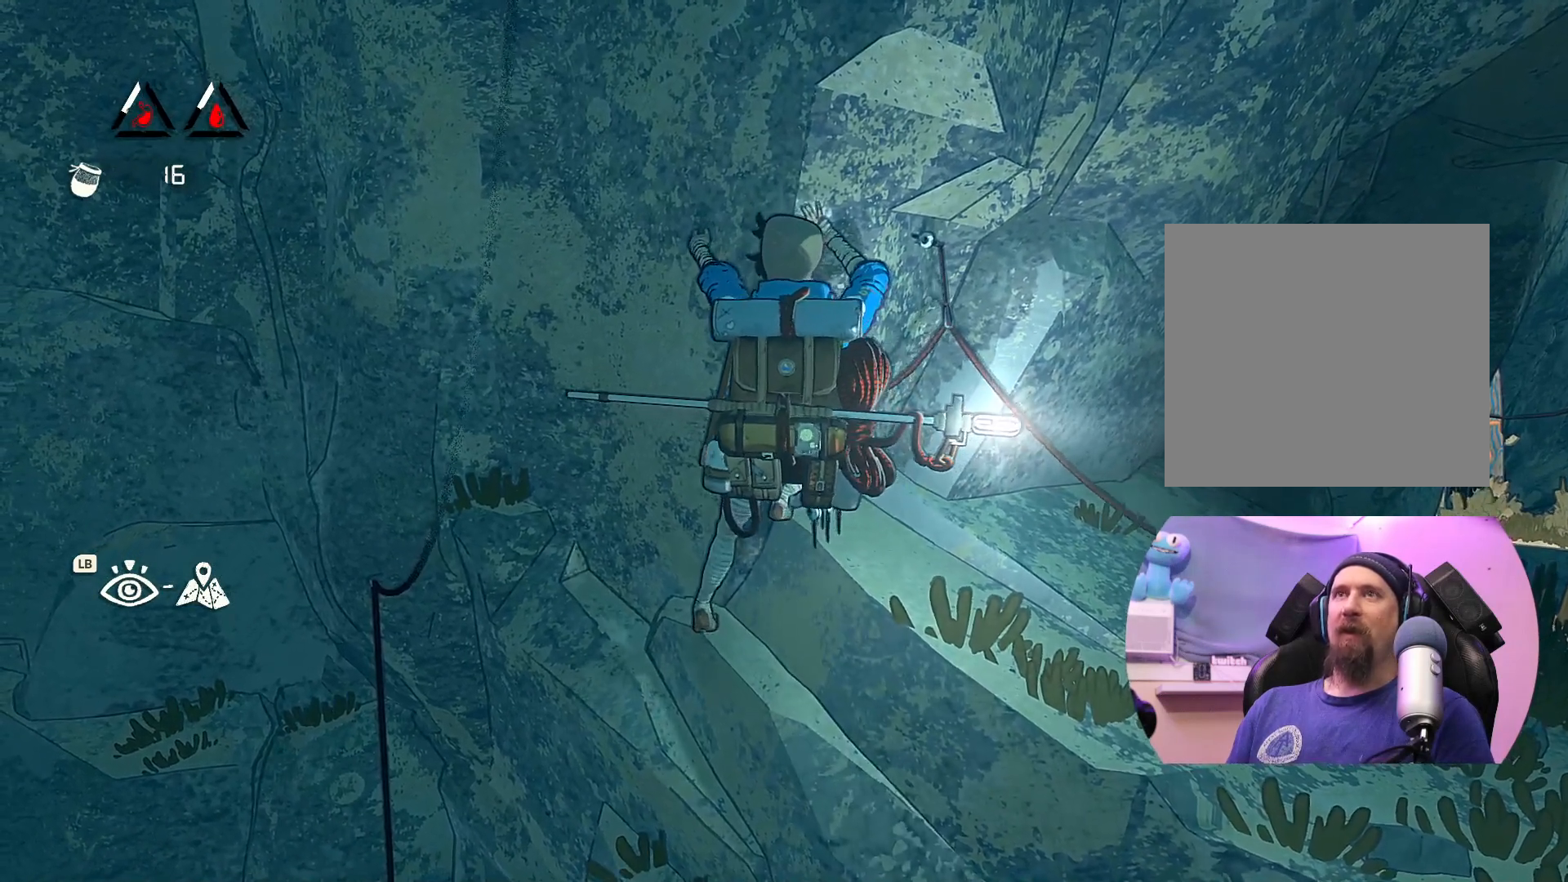
{"buttons": ["X"], "left_stick": "left", "right_stick": "center", "events": [[267, "X", "down"]]}
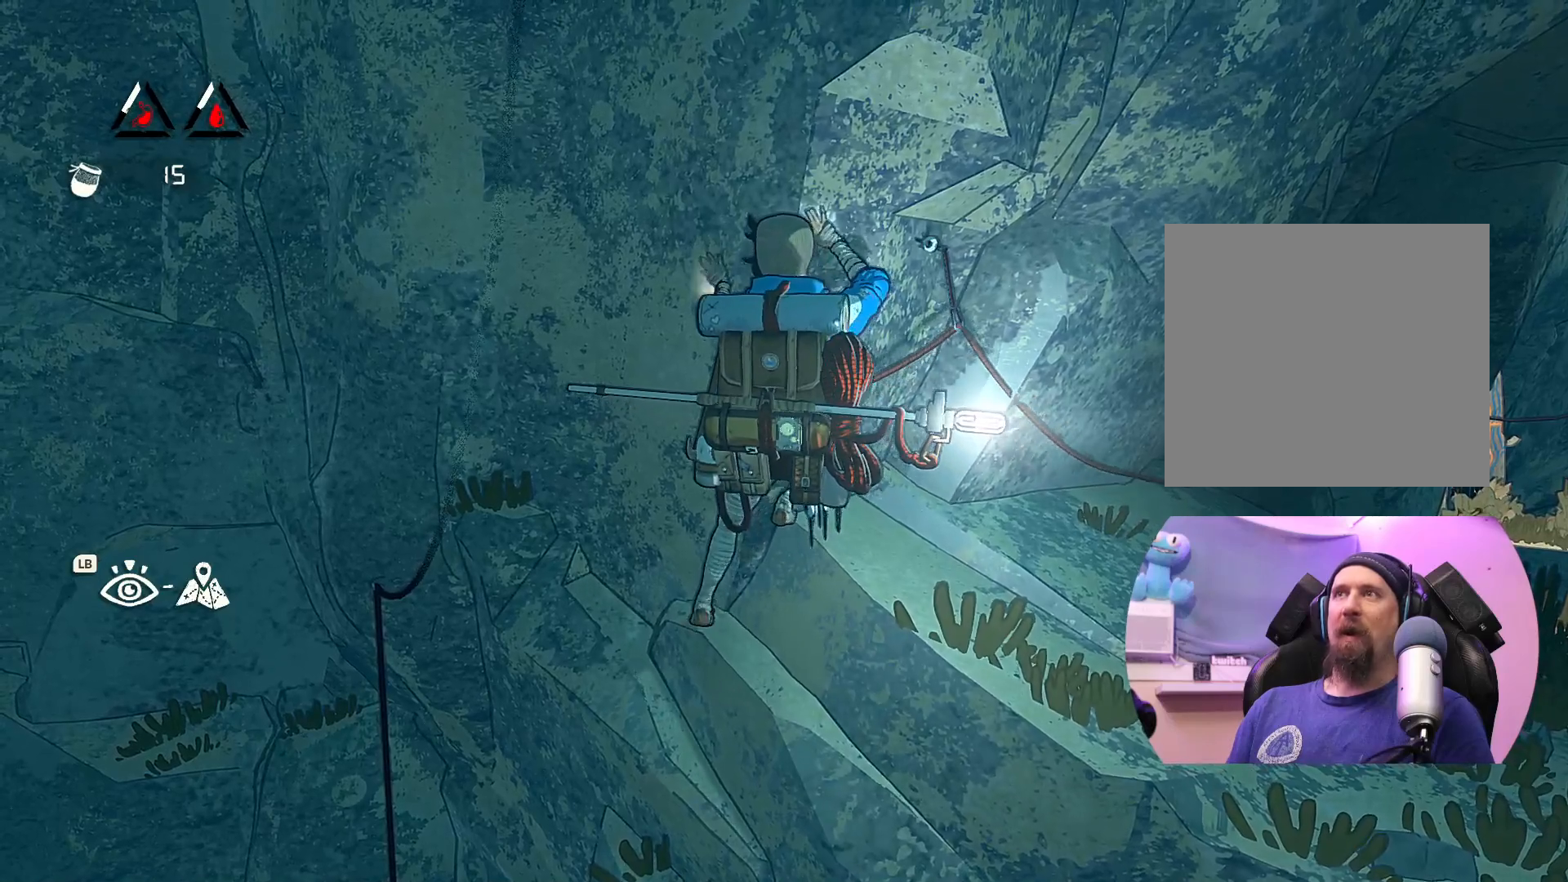
{"buttons": [], "left_stick": "left", "right_stick": "center", "events": [[100, "X", "up"]]}
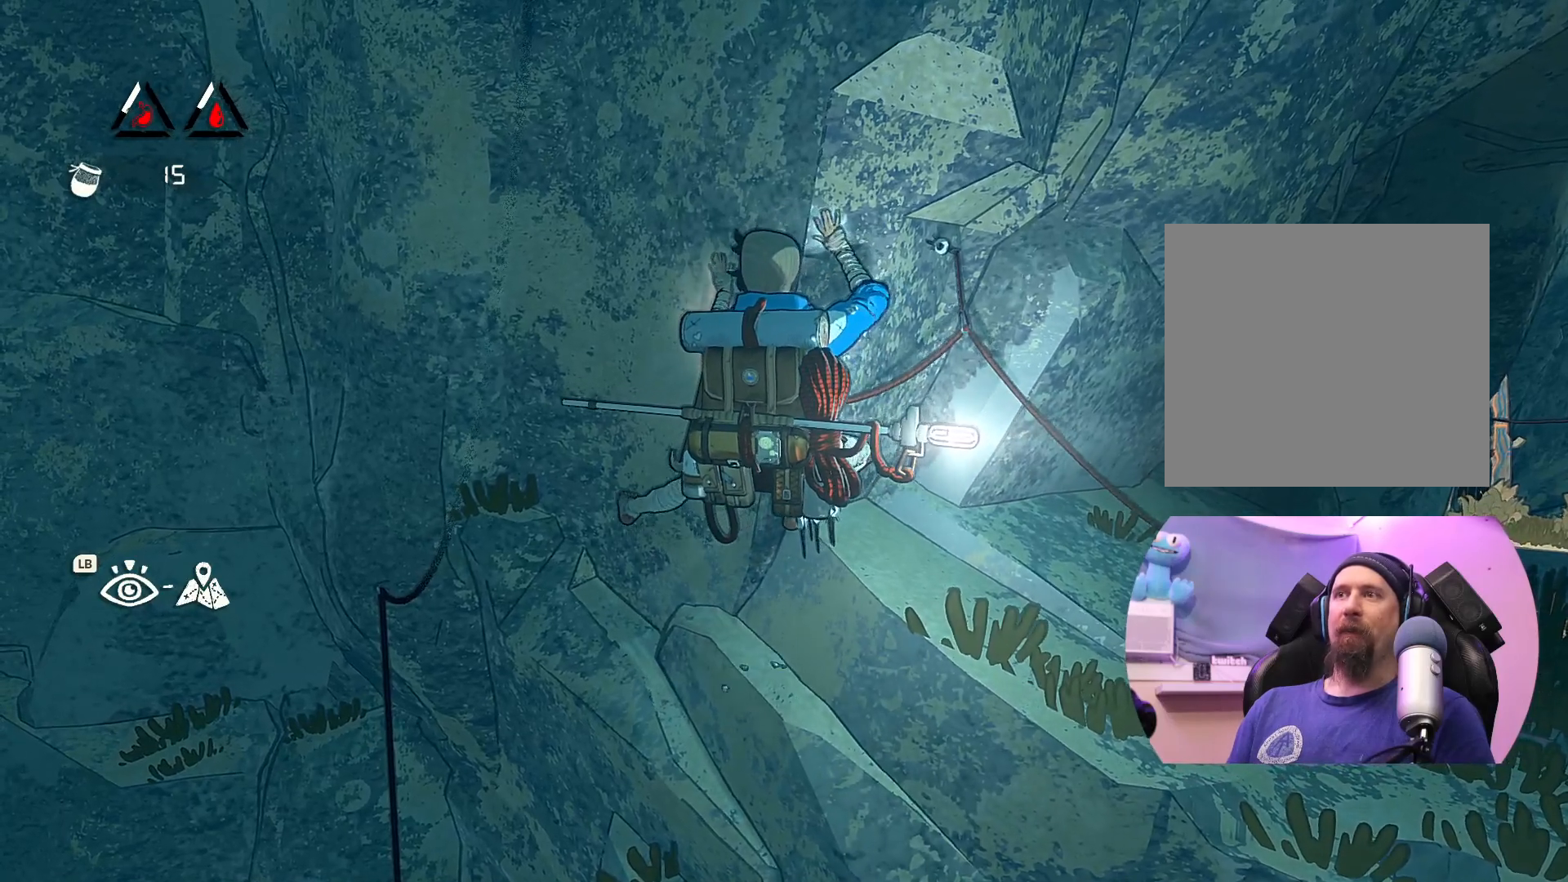
{"buttons": [], "left_stick": "down", "right_stick": "center", "events": [[317, "left_stick", "down"]]}
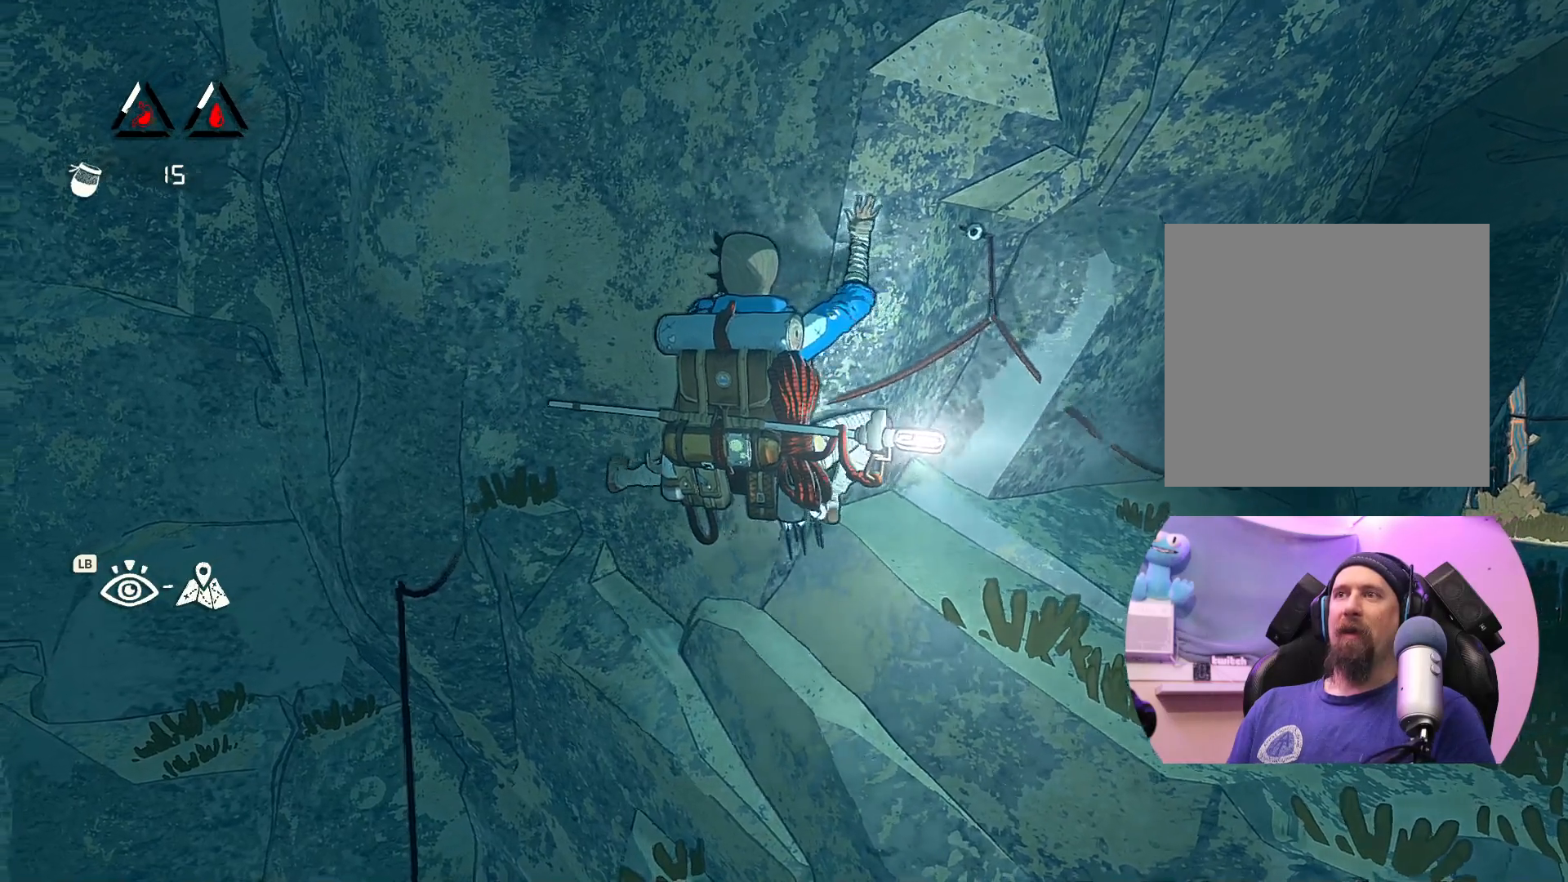
{"buttons": ["X"], "left_stick": "center", "right_stick": "center", "events": [[267, "left_stick", "center"], [300, "X", "down"]]}
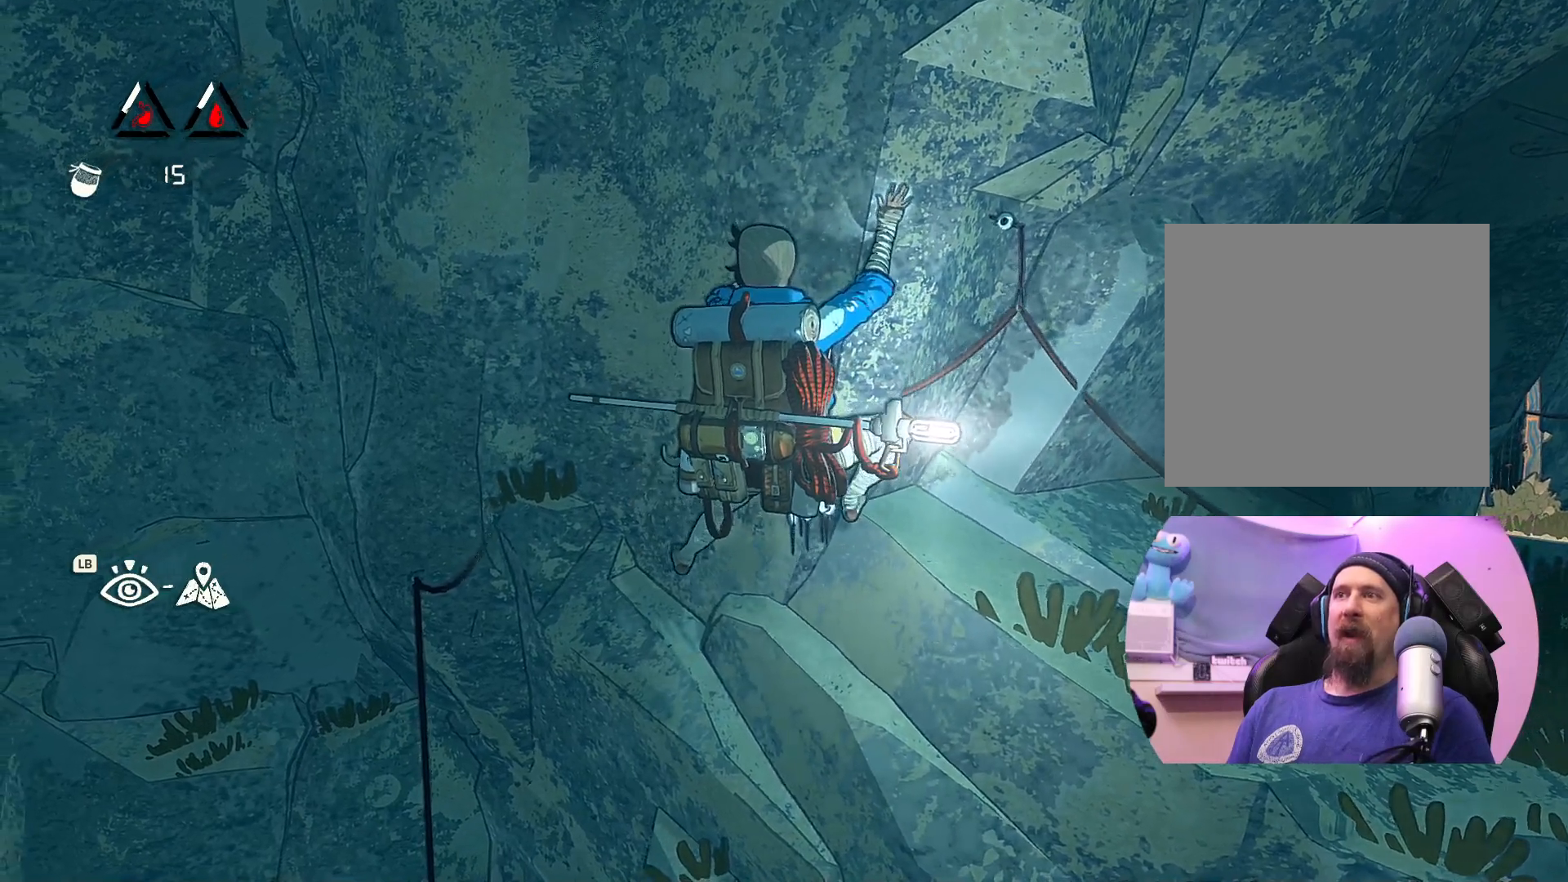
{"buttons": [], "left_stick": "left", "right_stick": "center", "events": [[17, "X", "up"], [17, "left_stick", "left"]]}
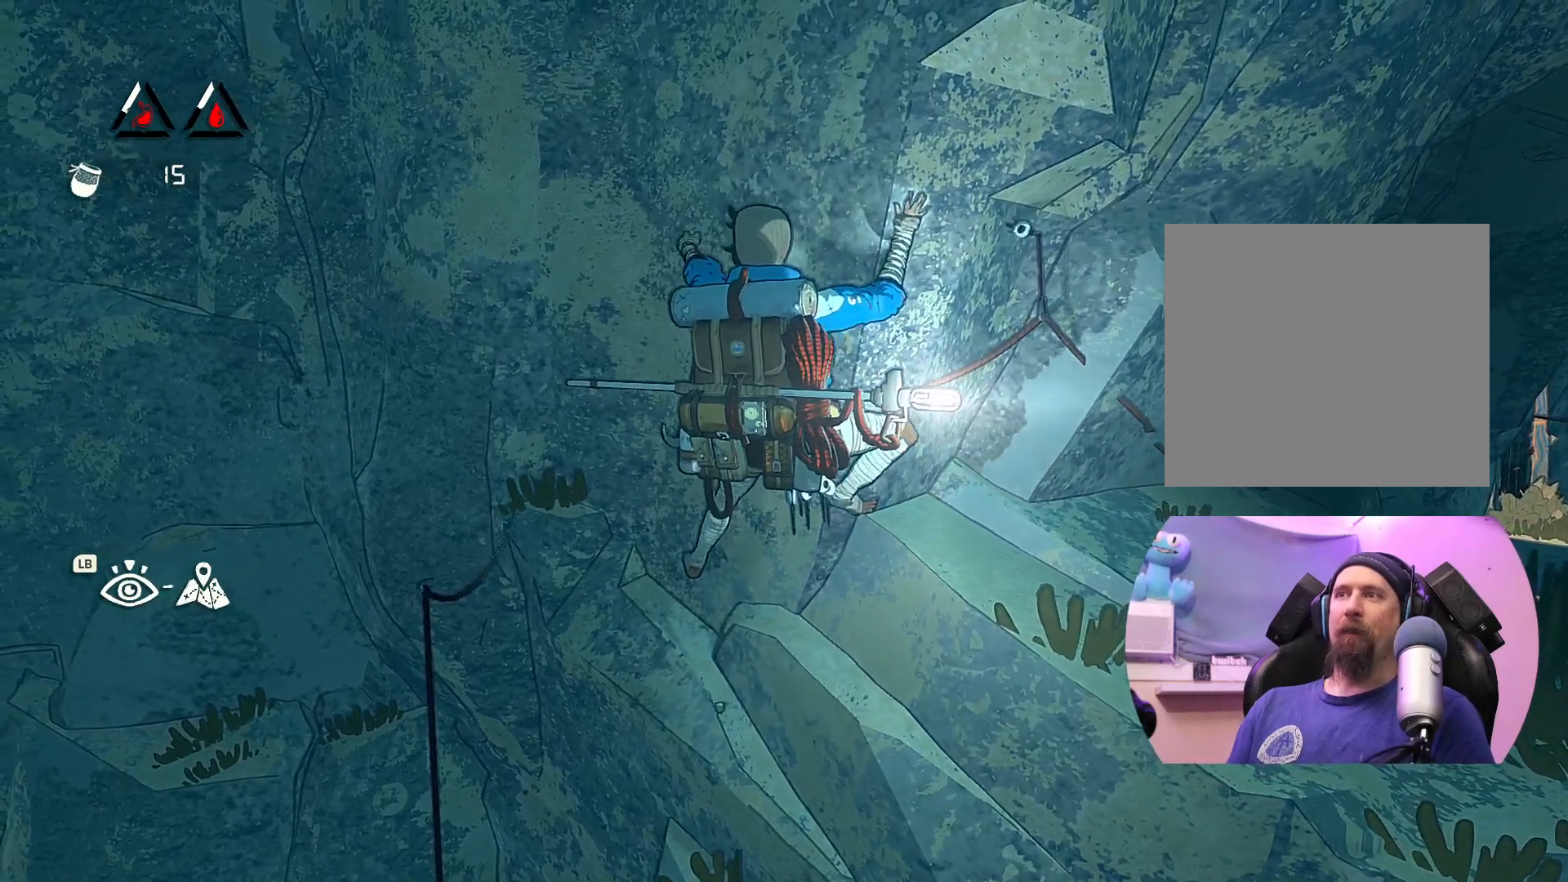
{"buttons": ["X"], "left_stick": "left", "right_stick": "center", "events": [[317, "X", "down"]]}
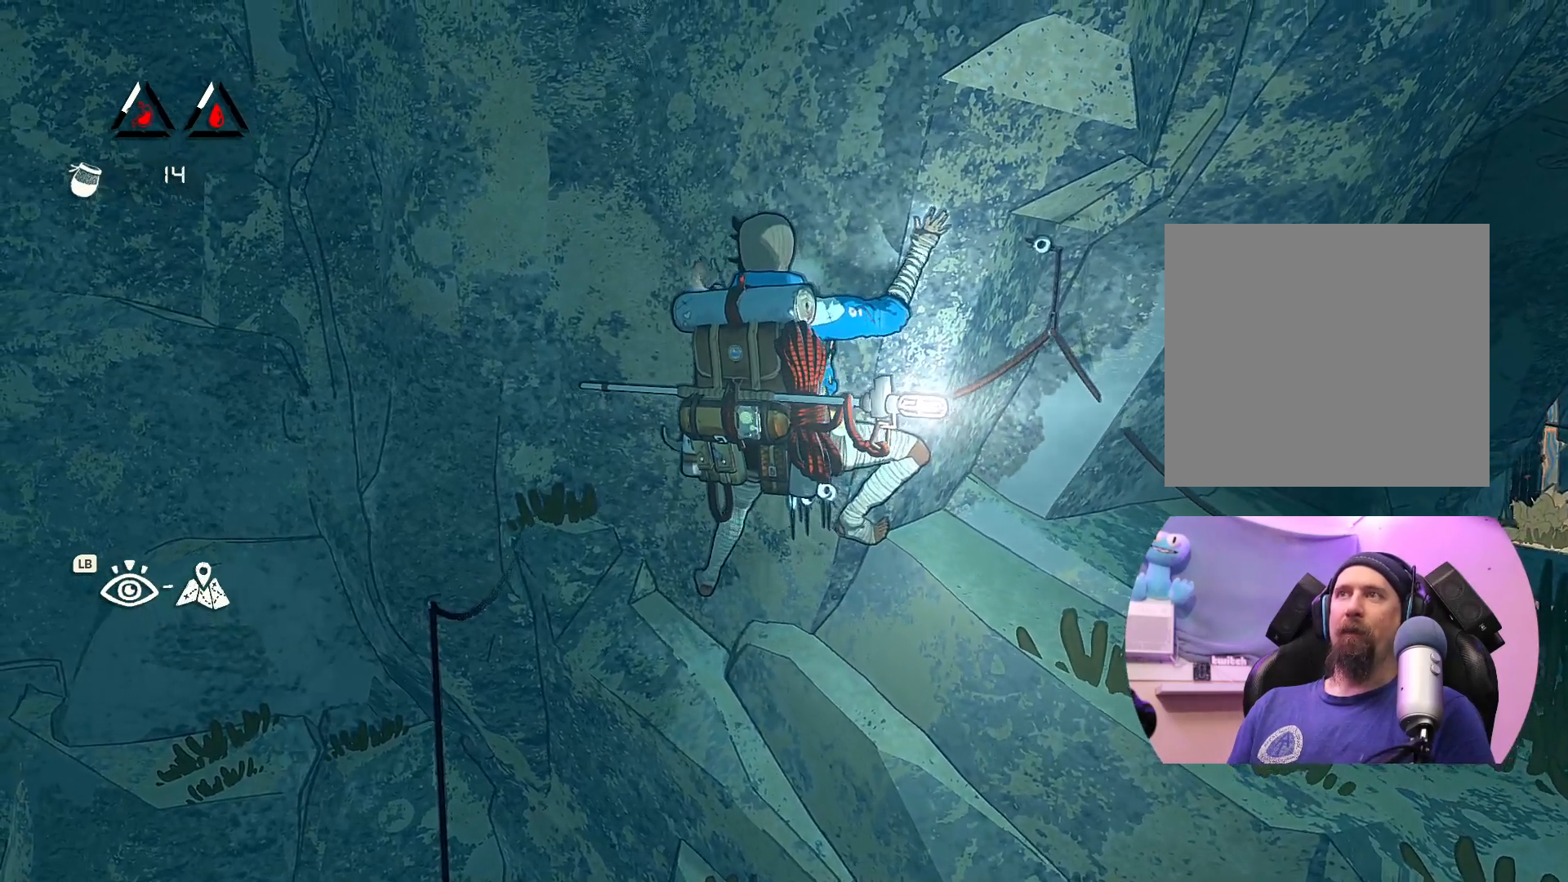
{"buttons": [], "left_stick": "left", "right_stick": "center", "events": [[83, "X", "up"]]}
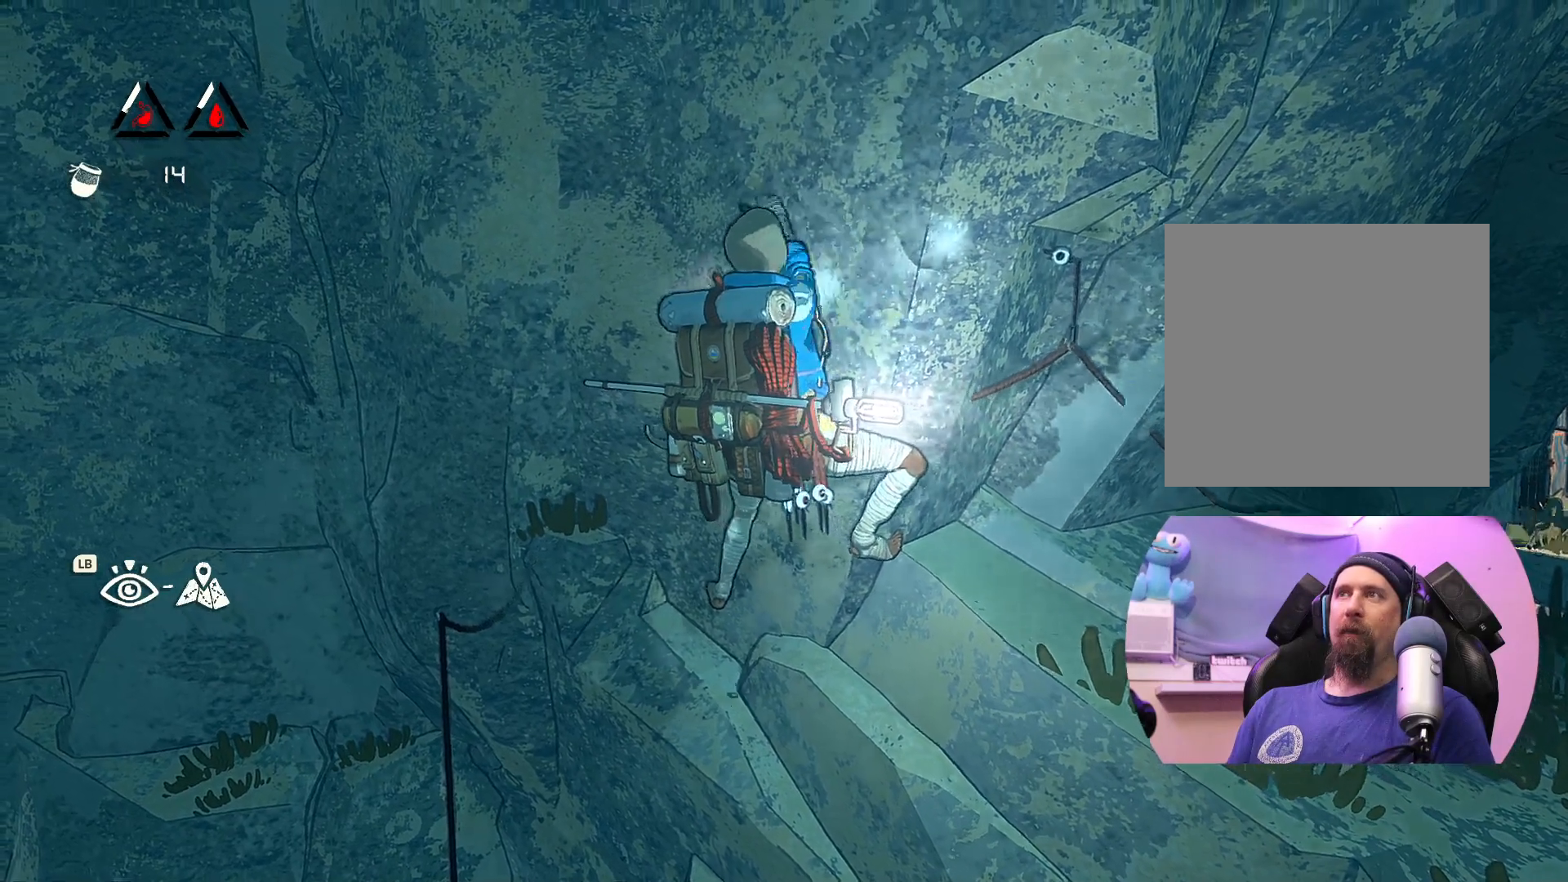
{"buttons": [], "left_stick": "left", "right_stick": "center", "events": [[67, "X", "down"], [333, "X", "up"]]}
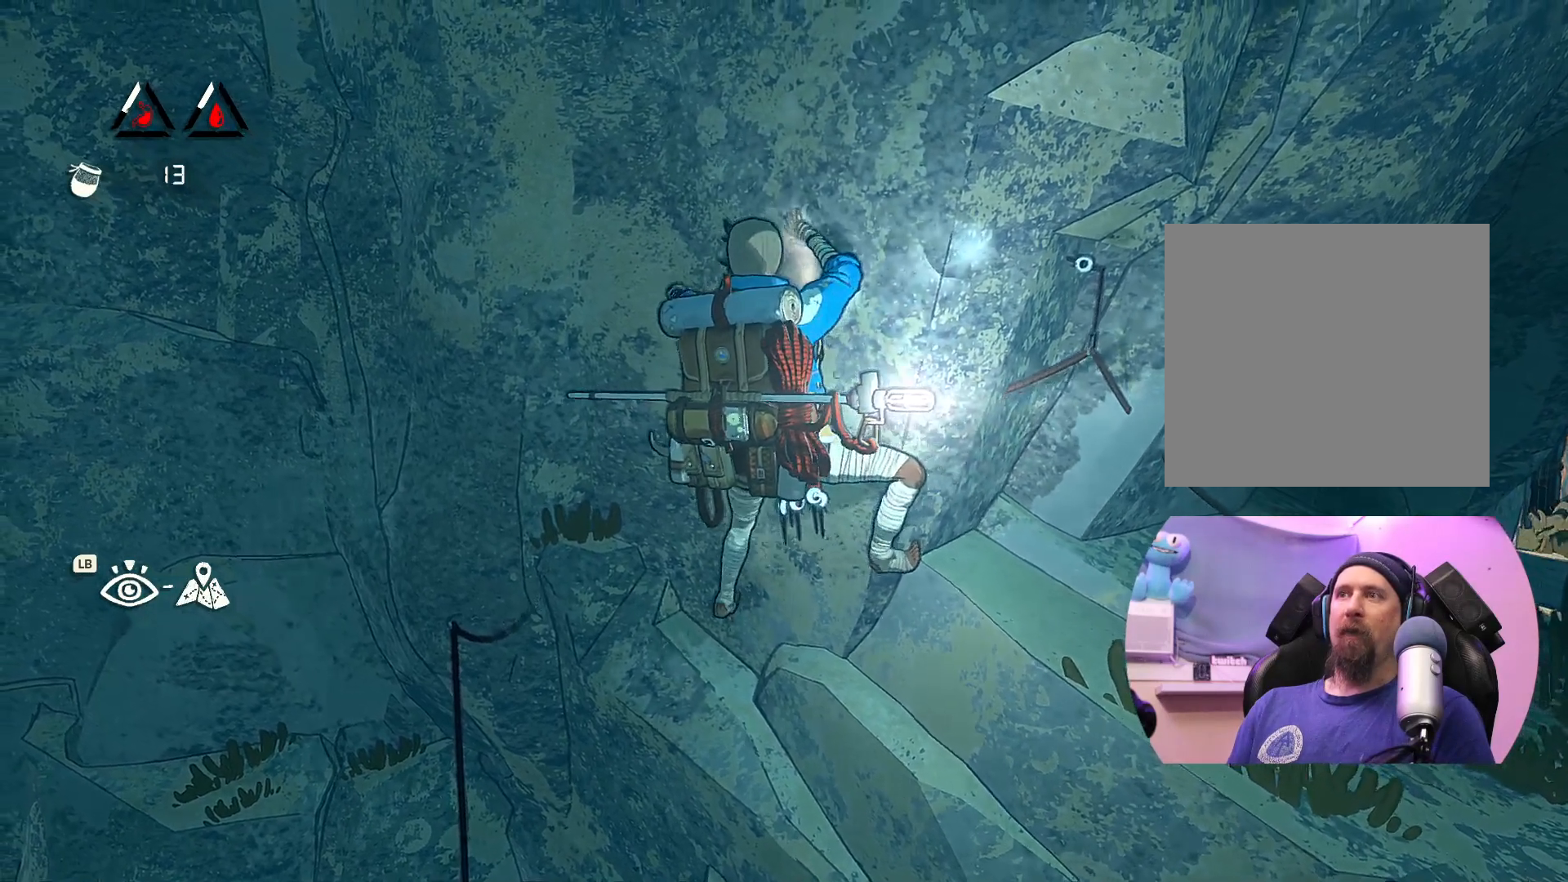
{"buttons": [], "left_stick": "left", "right_stick": "center", "events": []}
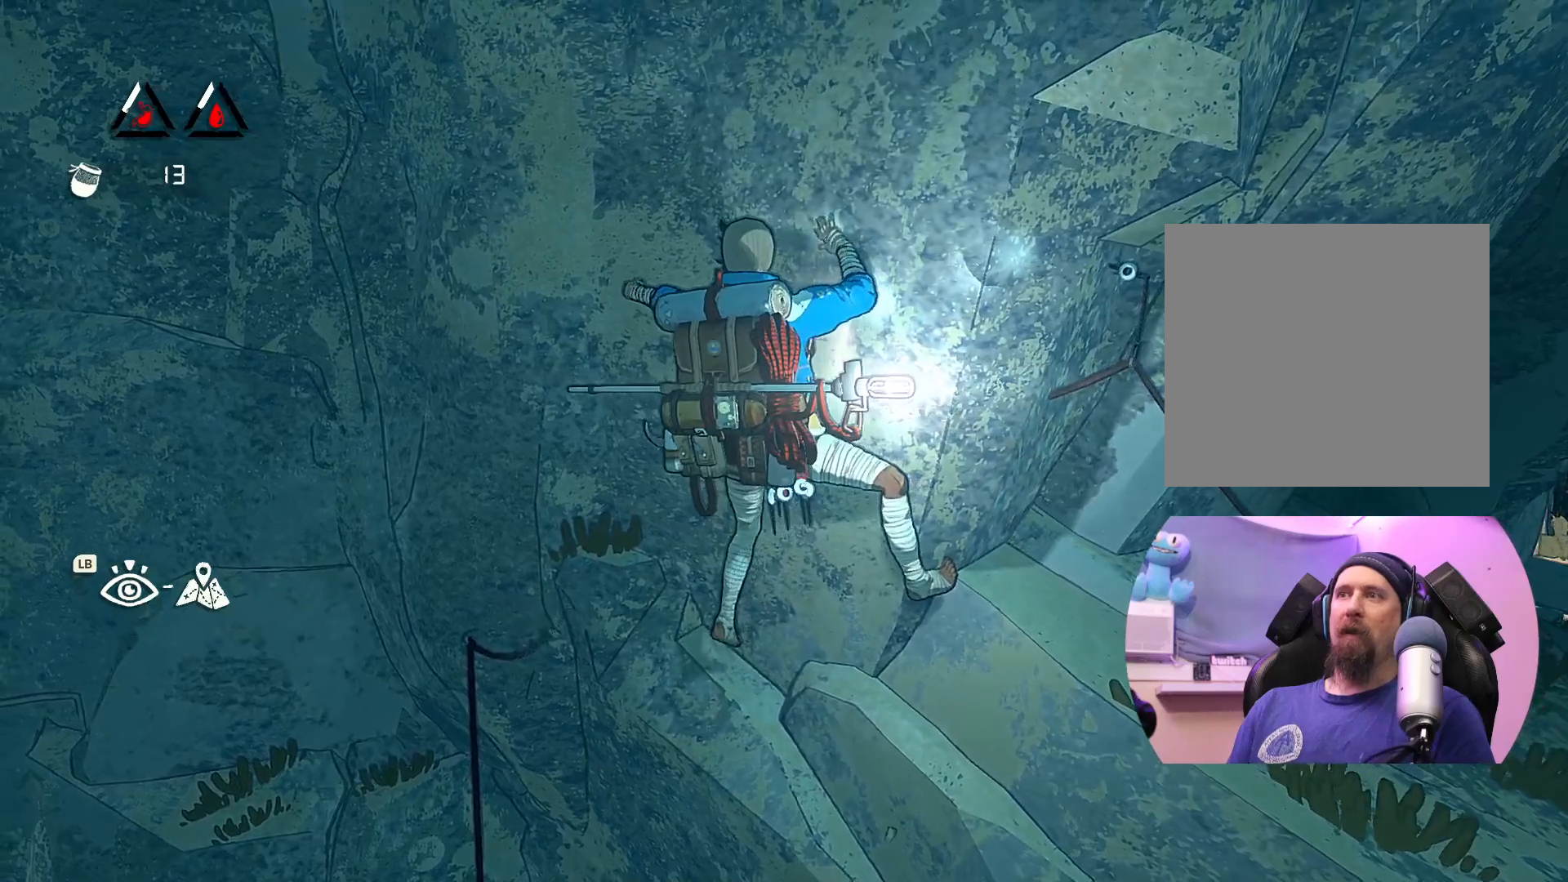
{"buttons": [], "left_stick": "up-left", "right_stick": "center", "events": [[150, "left_stick", "up-left"], [267, "X", "down"], [483, "X", "up"]]}
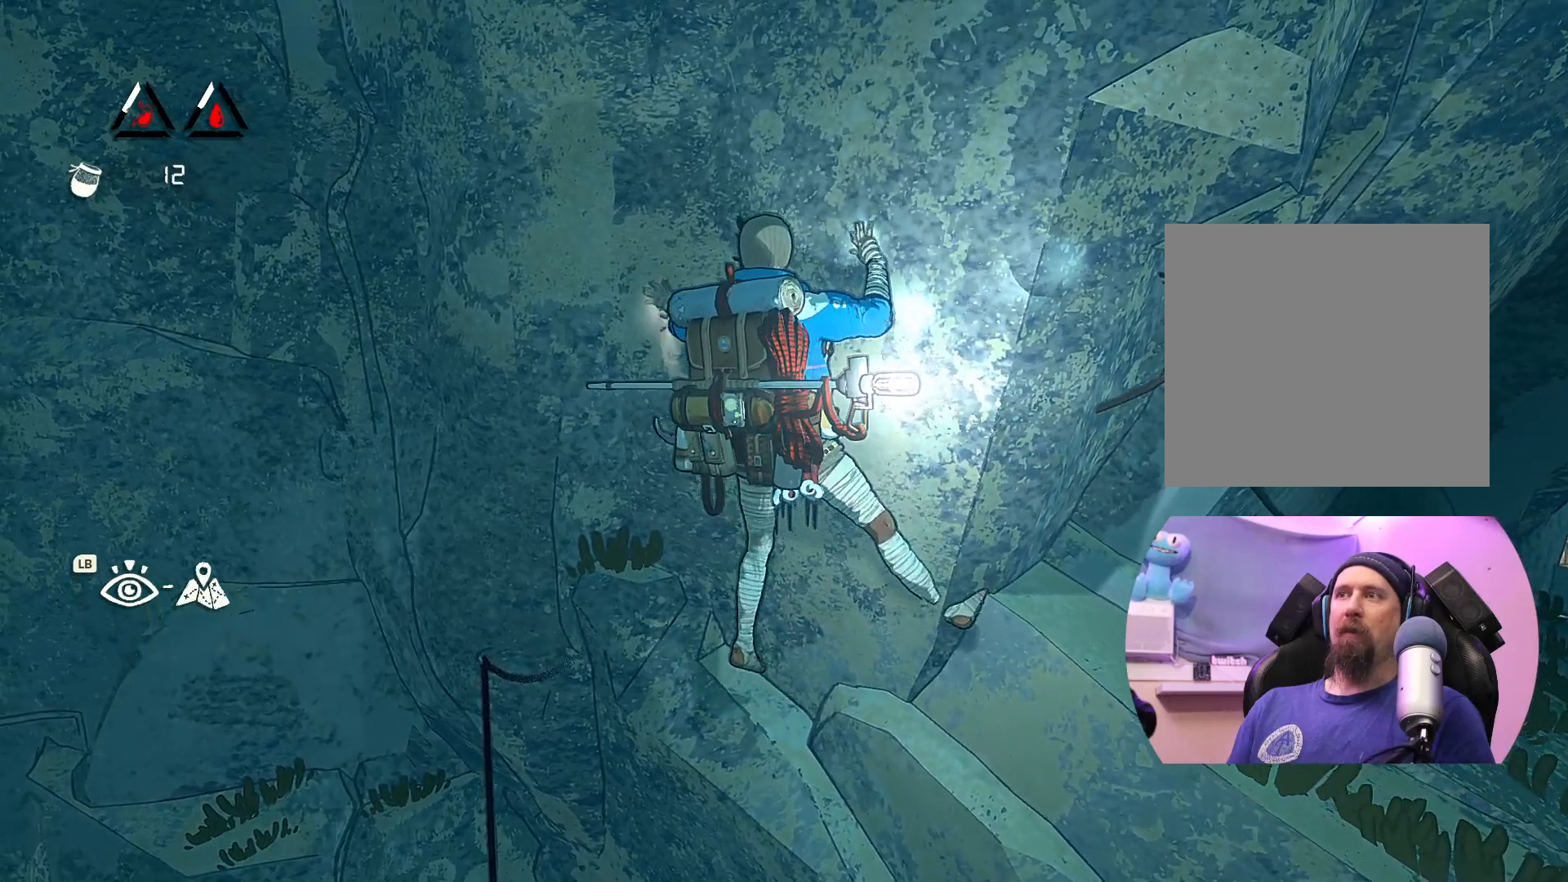
{"buttons": [], "left_stick": "left", "right_stick": "center", "events": [[283, "left_stick", "left"]]}
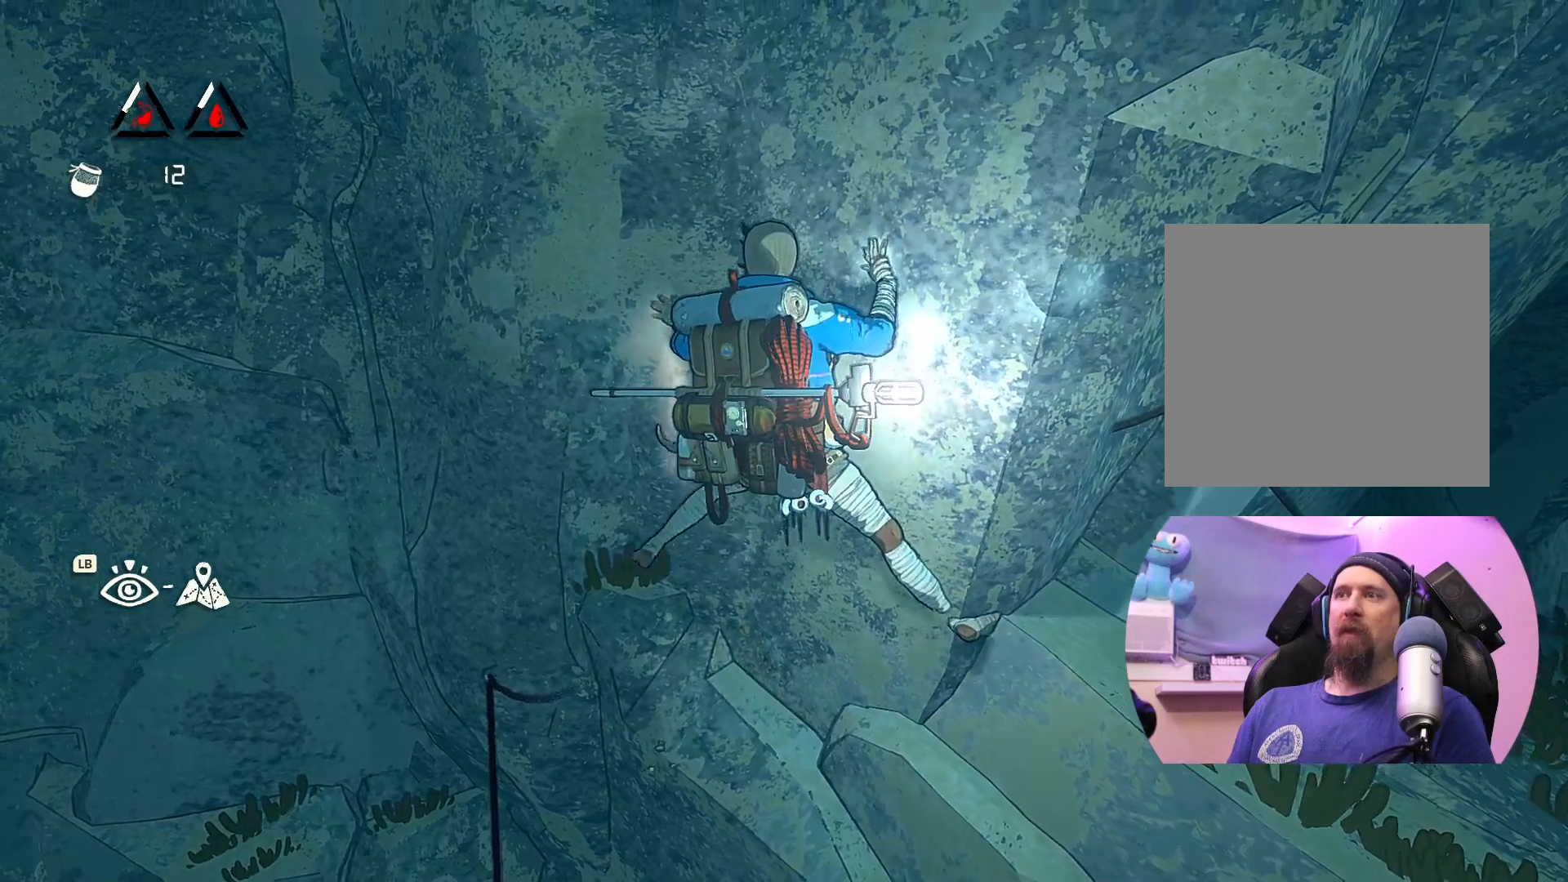
{"buttons": [], "left_stick": "down-right", "right_stick": "center", "events": [[167, "left_stick", "center"], [383, "left_stick", "down-right"]]}
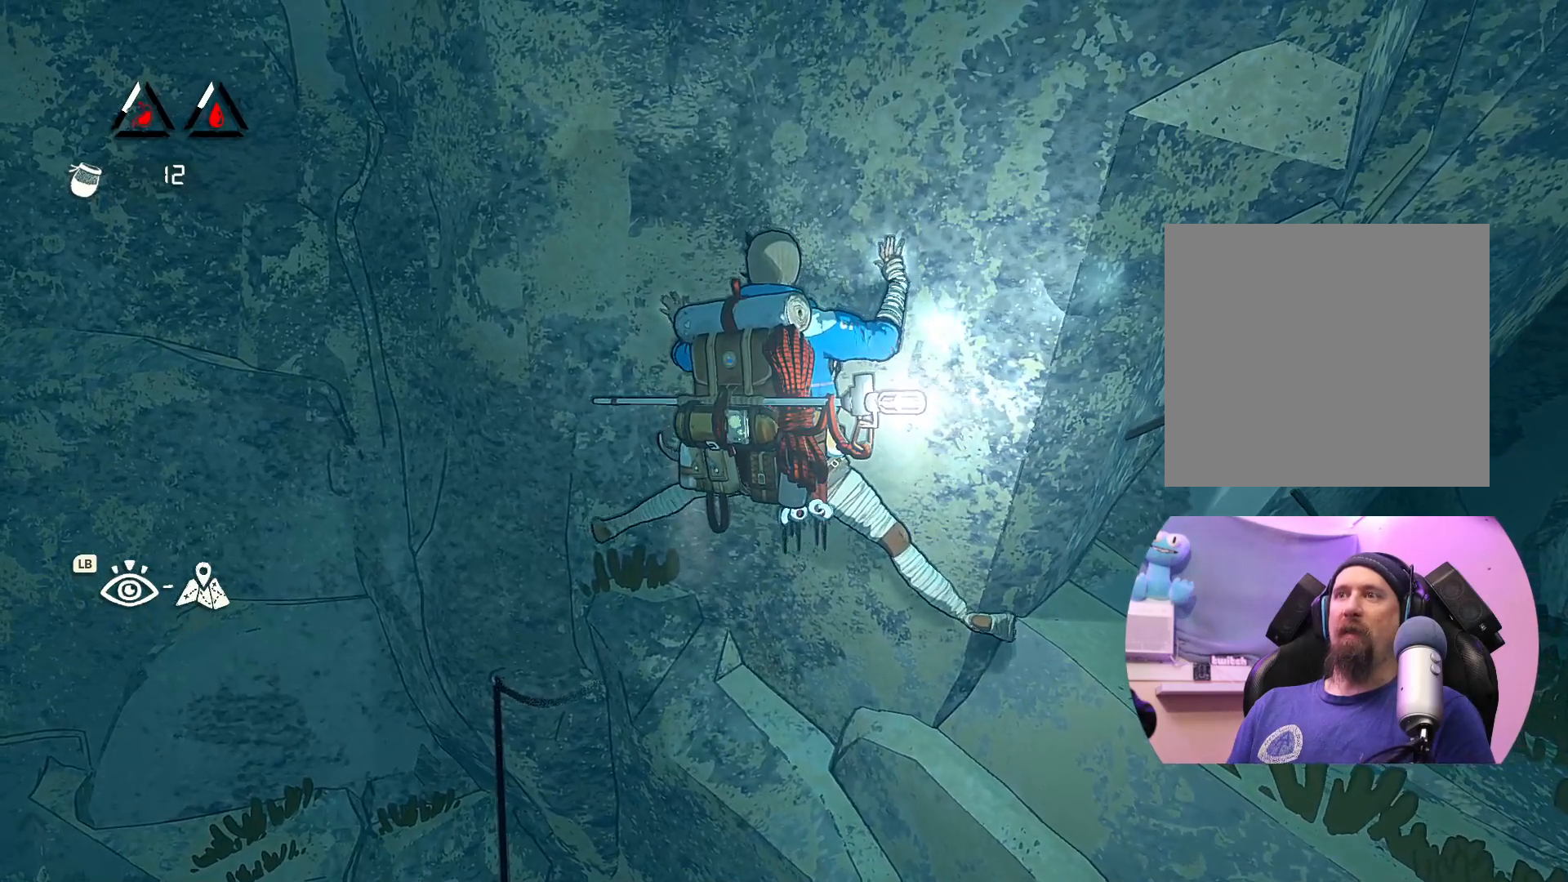
{"buttons": ["X"], "left_stick": "center", "right_stick": "center", "events": [[50, "left_stick", "center"], [383, "X", "down"]]}
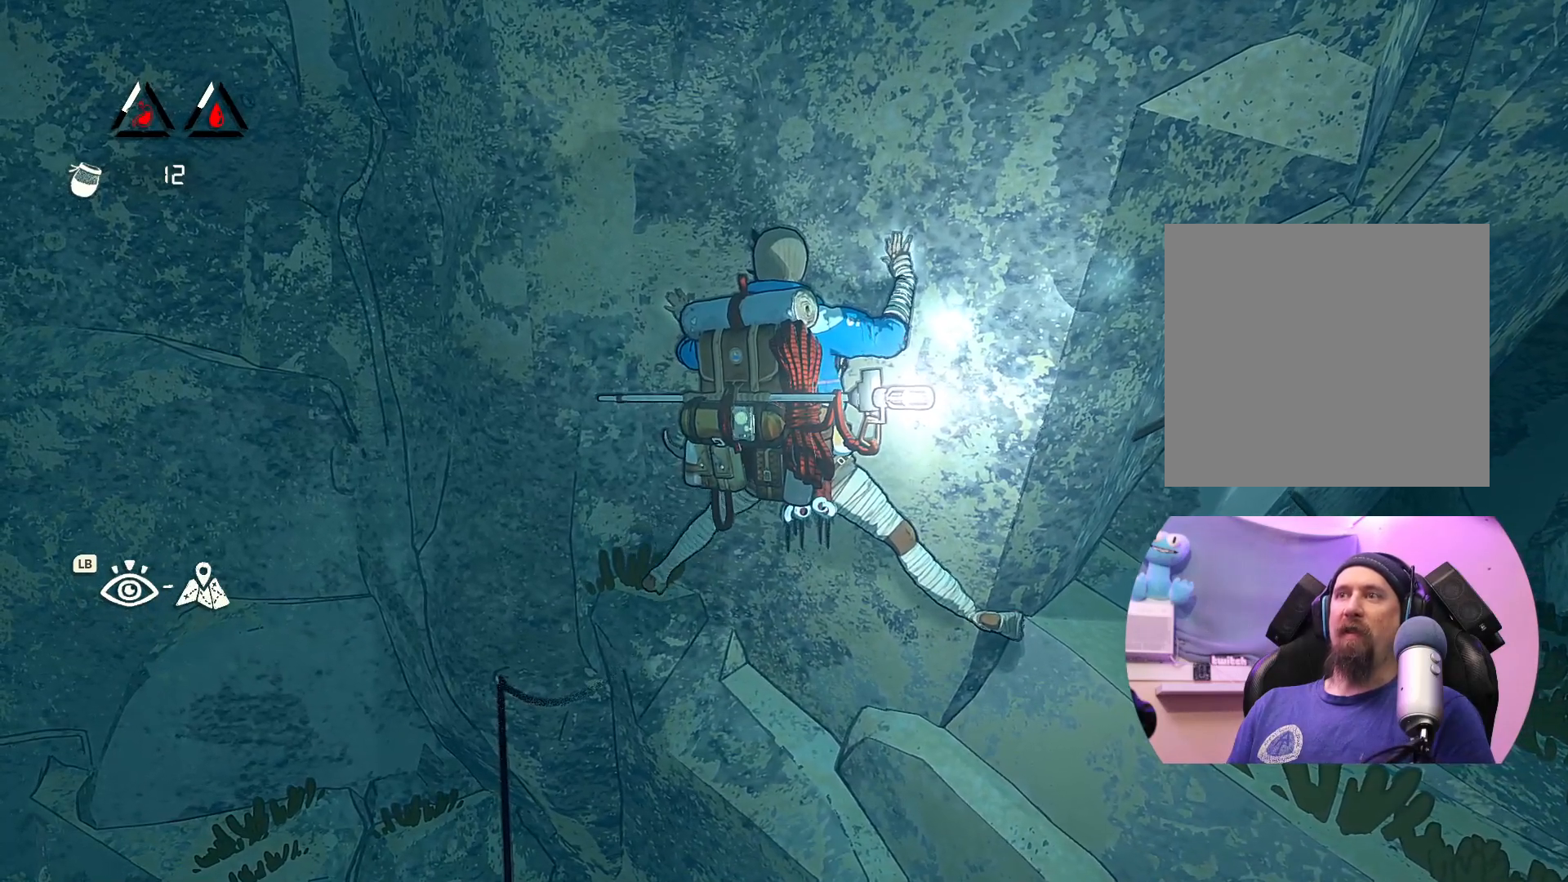
{"buttons": [], "left_stick": "left", "right_stick": "center", "events": [[33, "X", "up"], [333, "left_stick", "left"]]}
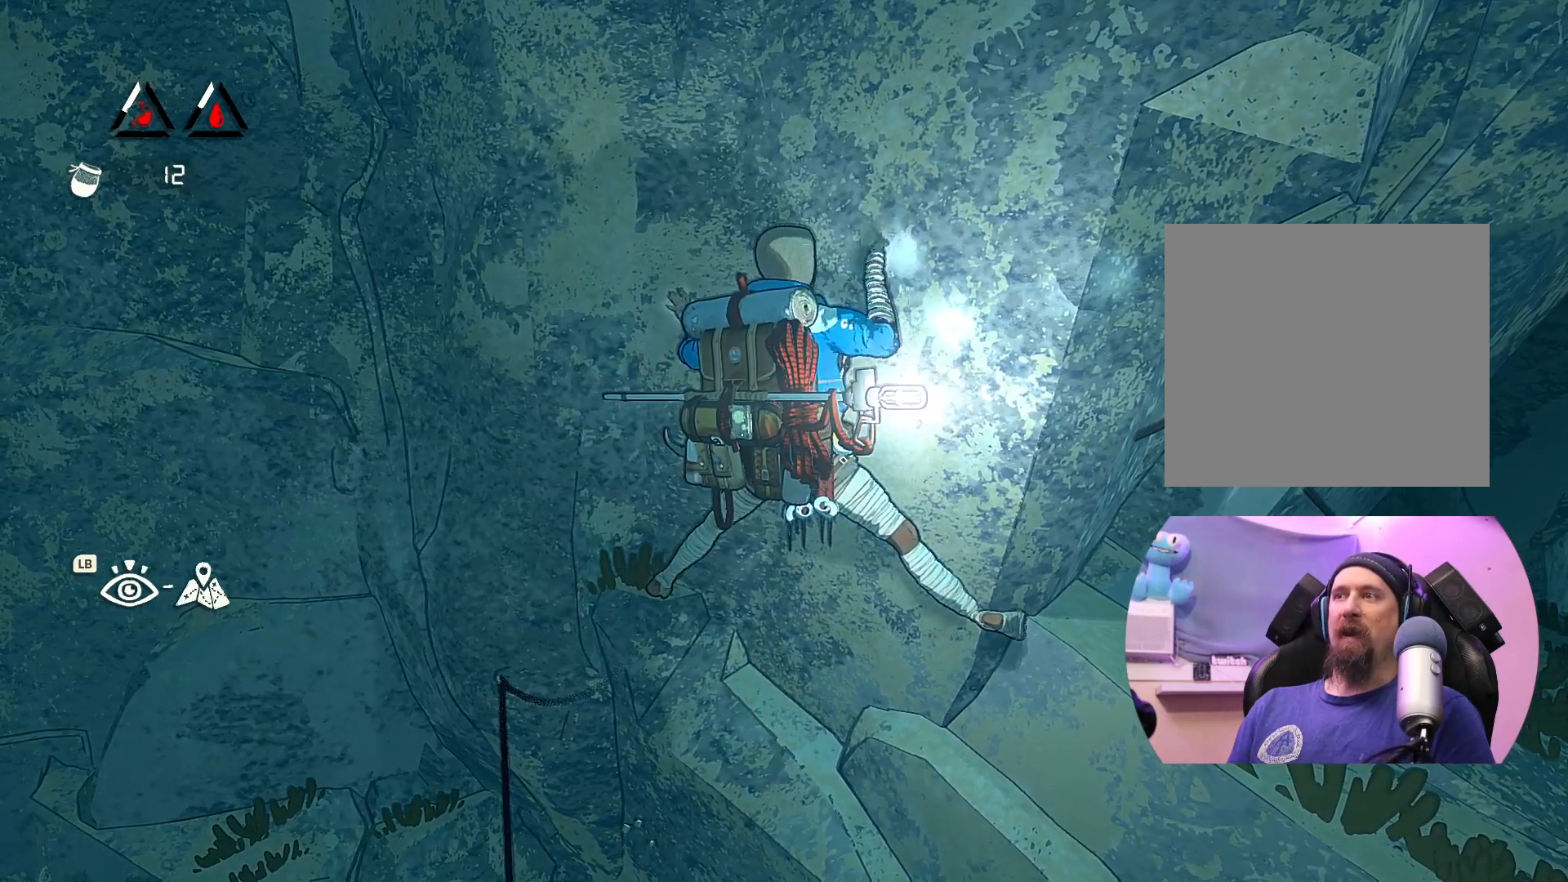
{"buttons": [], "left_stick": "down-right", "right_stick": "center", "events": [[233, "left_stick", "center"], [333, "left_stick", "down-right"]]}
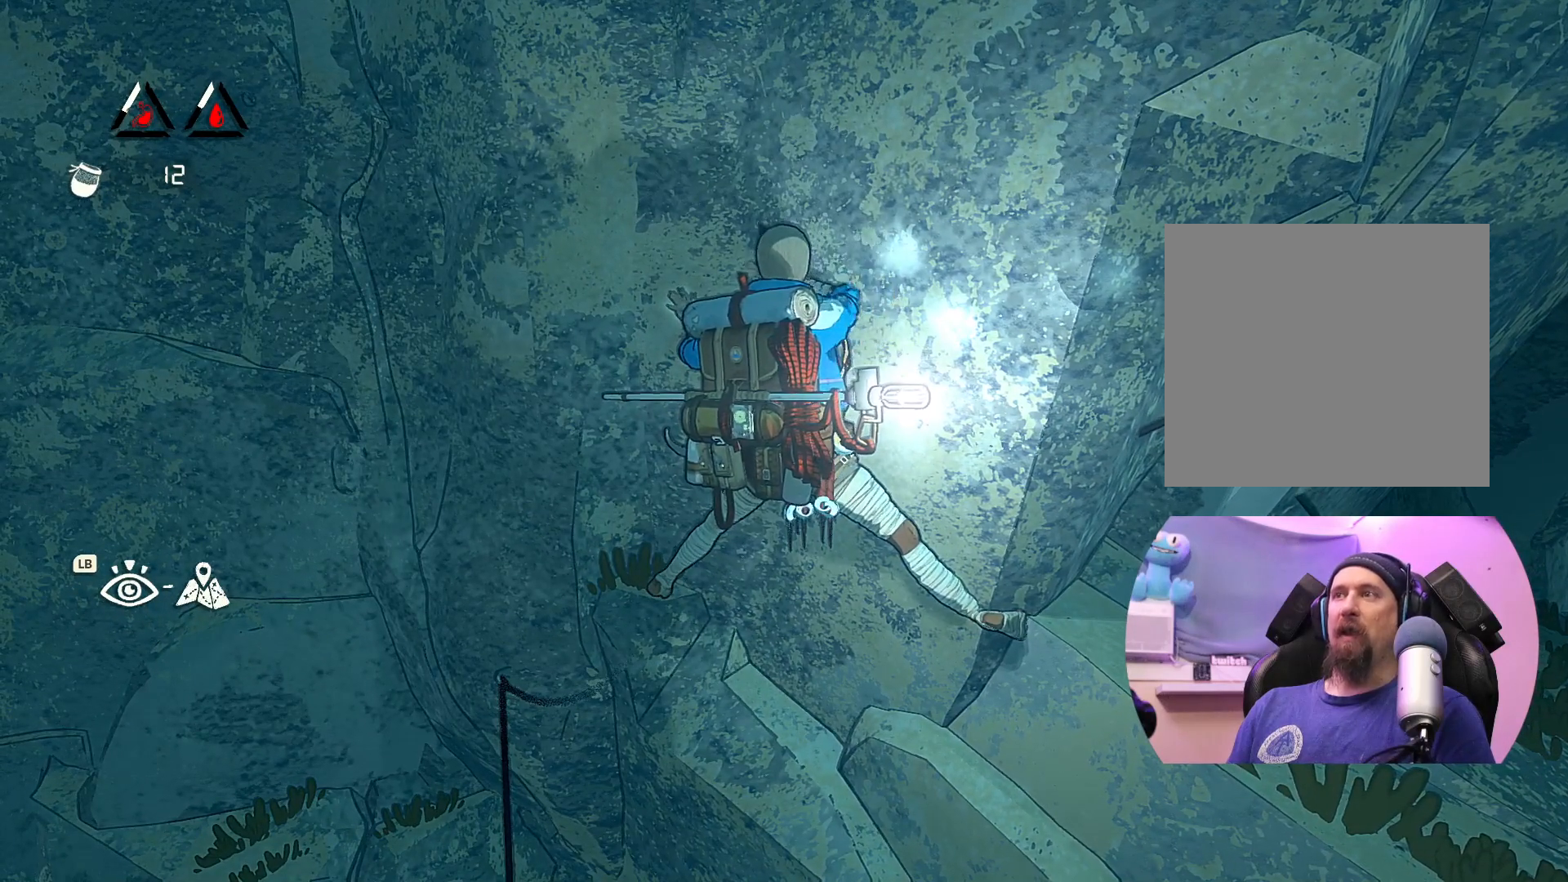
{"buttons": [], "left_stick": "center", "right_stick": "center", "events": [[83, "left_stick", "center"], [250, "left_stick", "right"], [483, "left_stick", "center"]]}
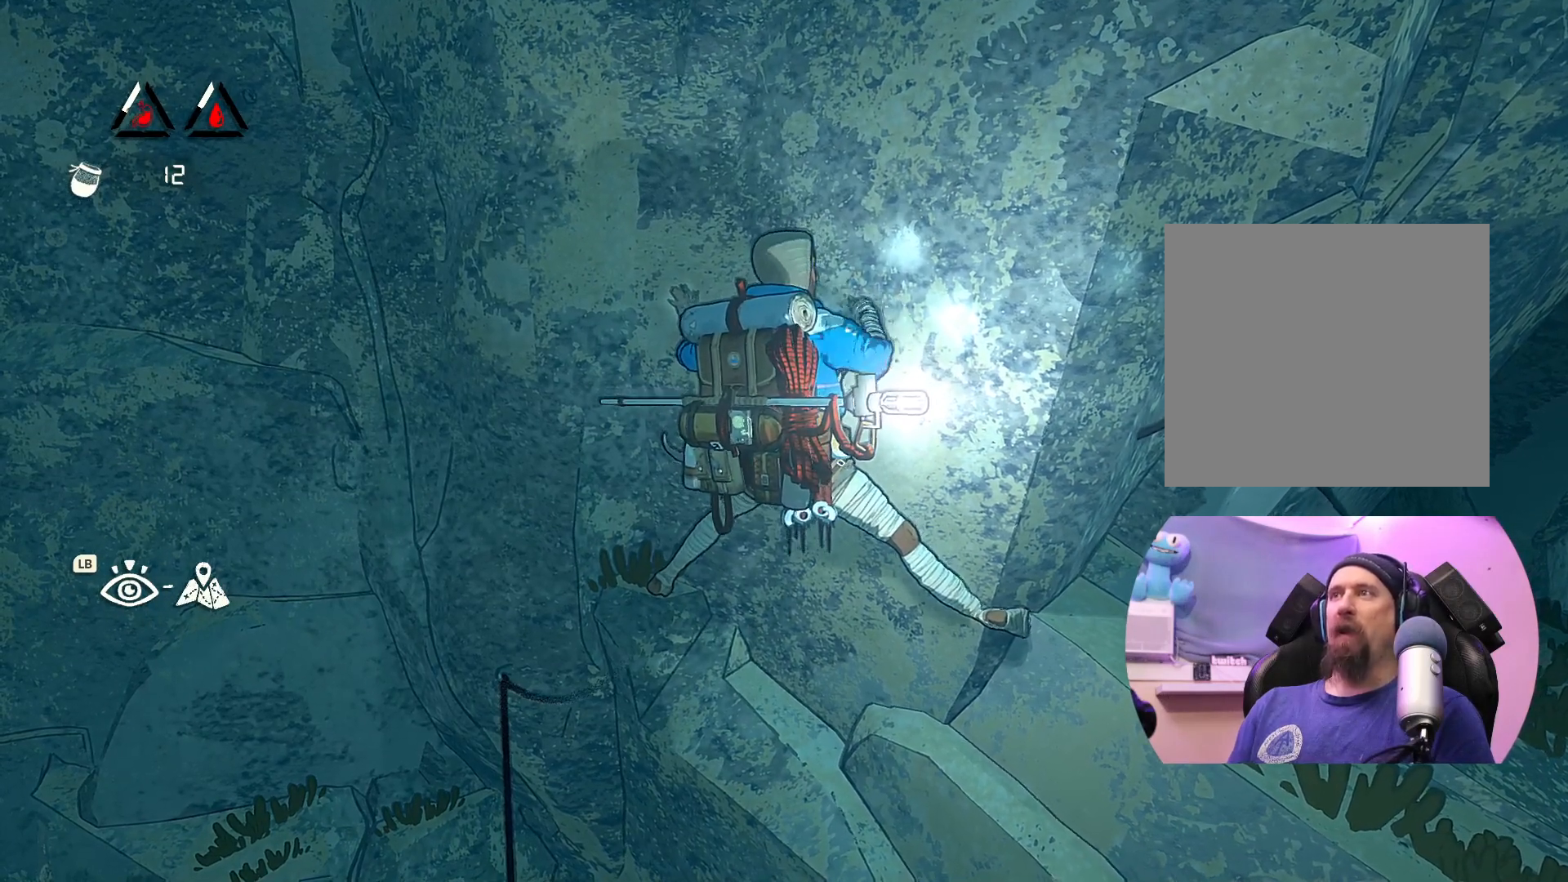
{"buttons": ["R1"], "left_stick": "center", "right_stick": "center", "events": [[50, "X", "down"], [150, "X", "up"], [417, "R1", "down"]]}
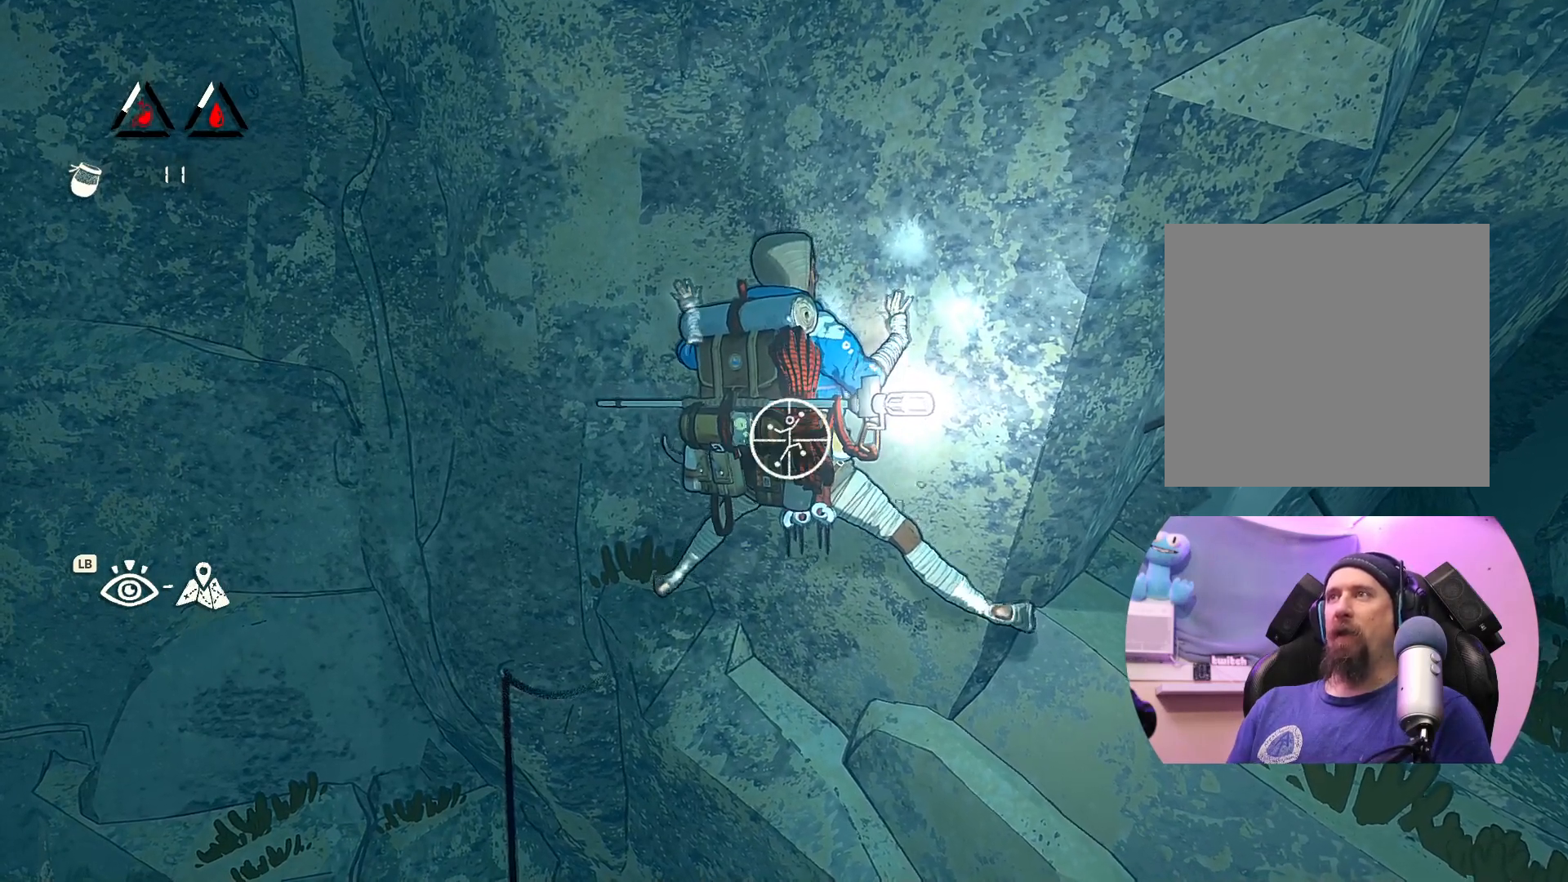
{"buttons": ["R1"], "left_stick": "down-right", "right_stick": "center", "events": [[117, "left_stick", "down"], [417, "left_stick", "down-right"]]}
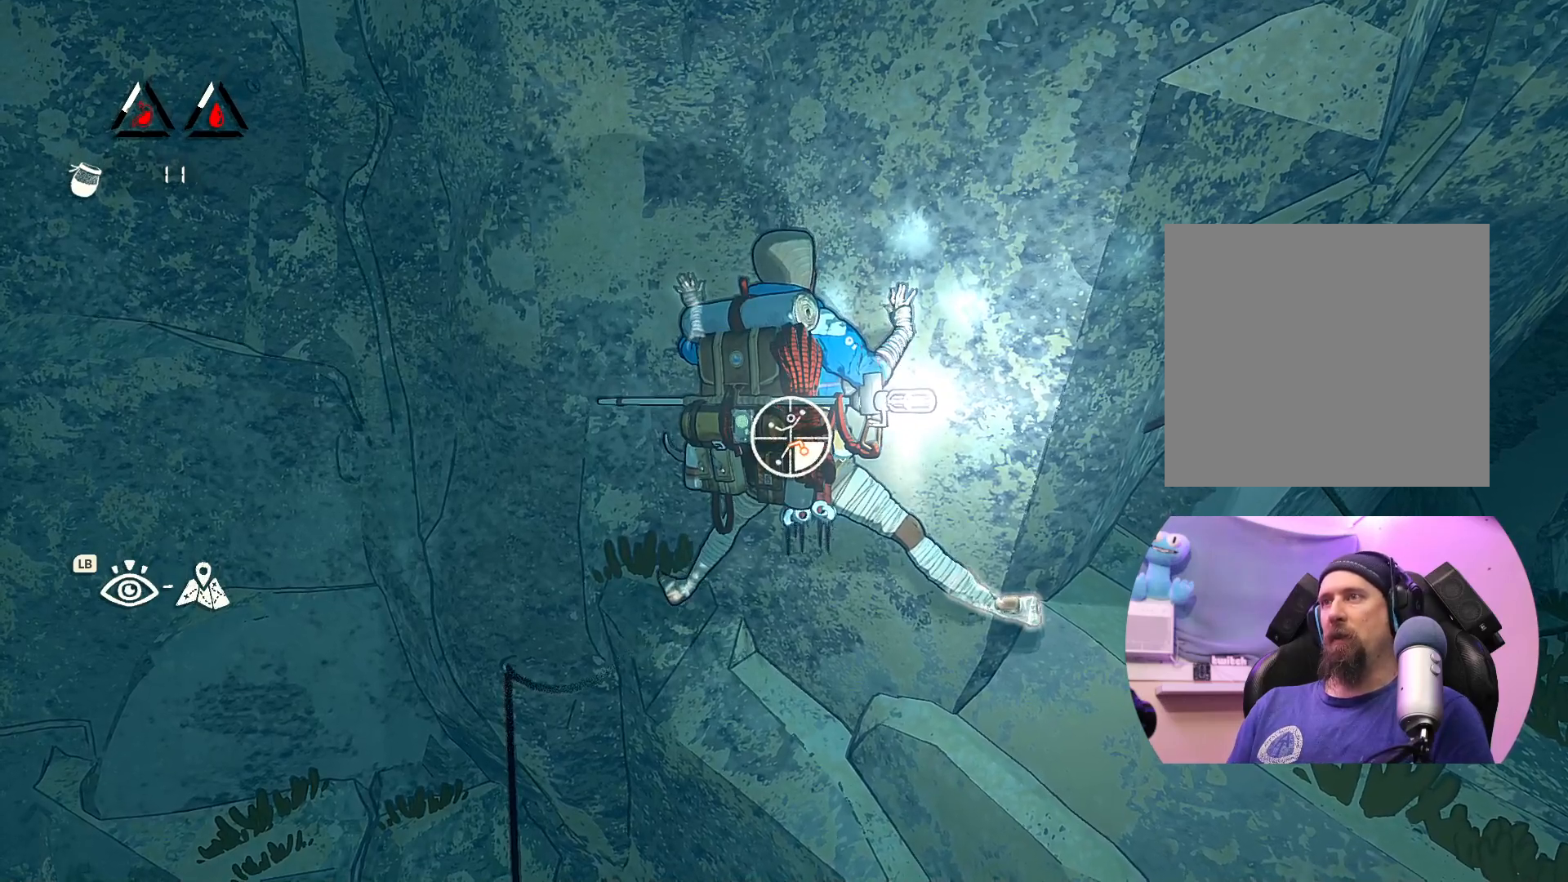
{"buttons": [], "left_stick": "center", "right_stick": "center", "events": [[350, "R1", "up"], [433, "left_stick", "center"]]}
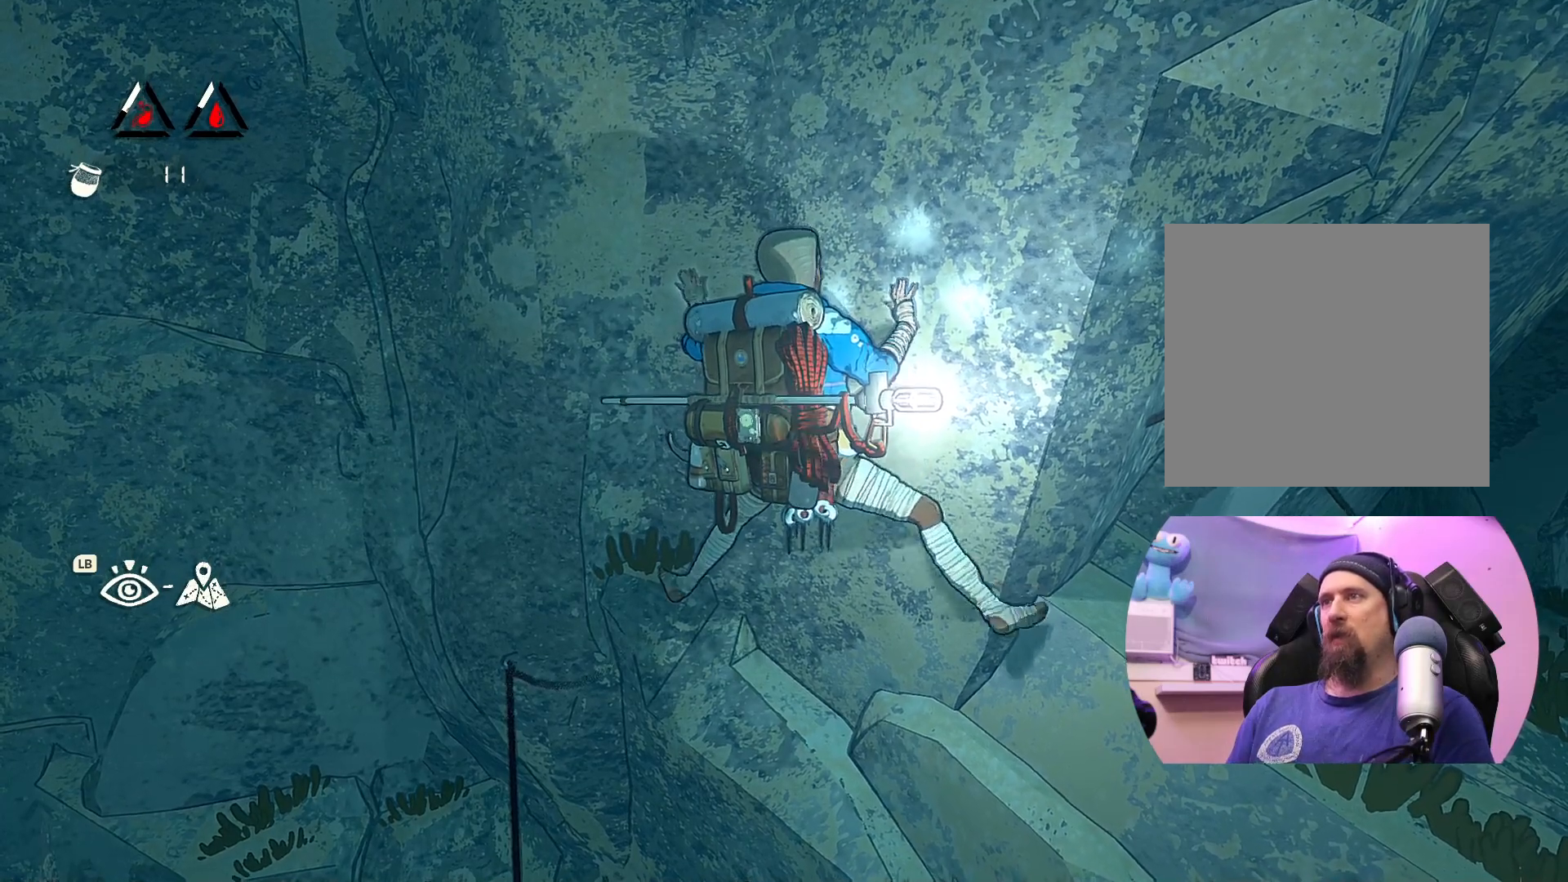
{"buttons": [], "left_stick": "down-left", "right_stick": "center", "events": [[100, "left_stick", "down-left"]]}
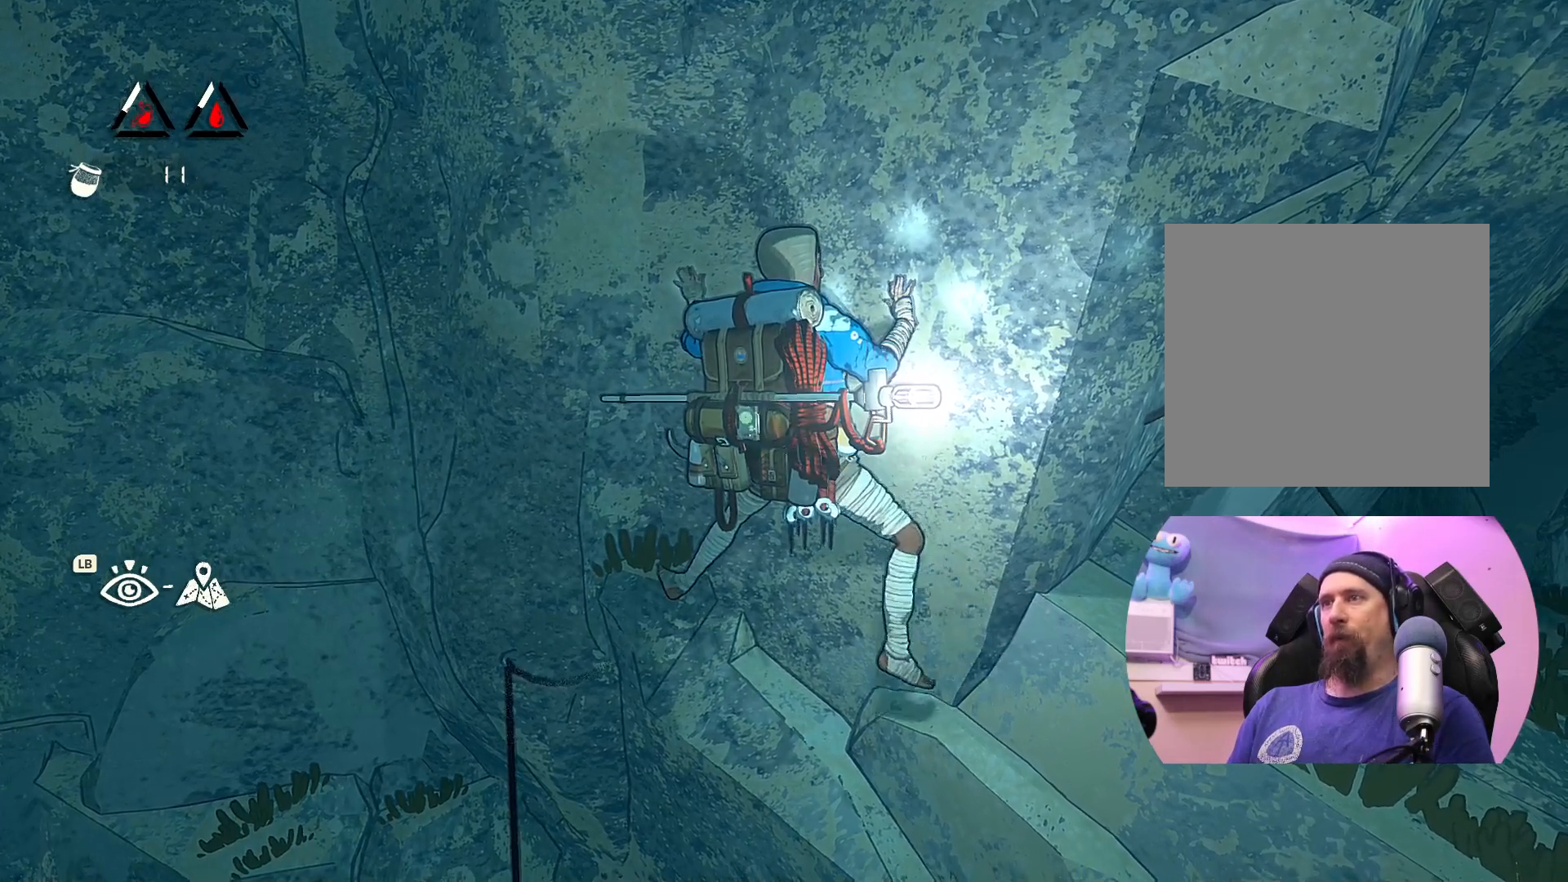
{"buttons": [], "left_stick": "center", "right_stick": "center", "events": [[183, "left_stick", "down-right"], [283, "left_stick", "center"]]}
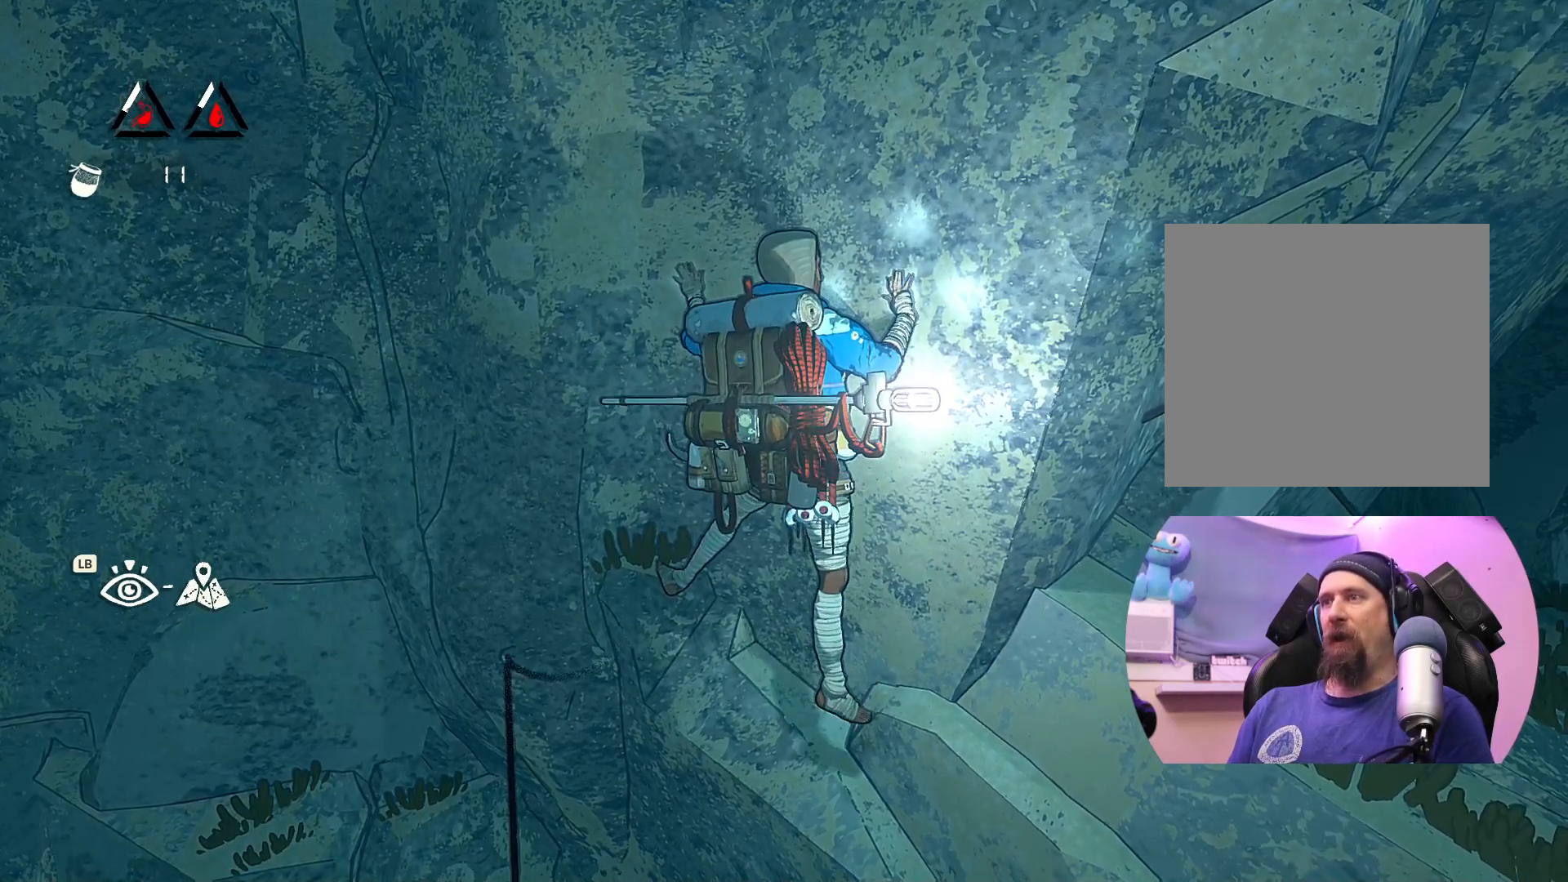
{"buttons": [], "left_stick": "center", "right_stick": "center", "events": [[100, "X", "down"], [383, "X", "up"]]}